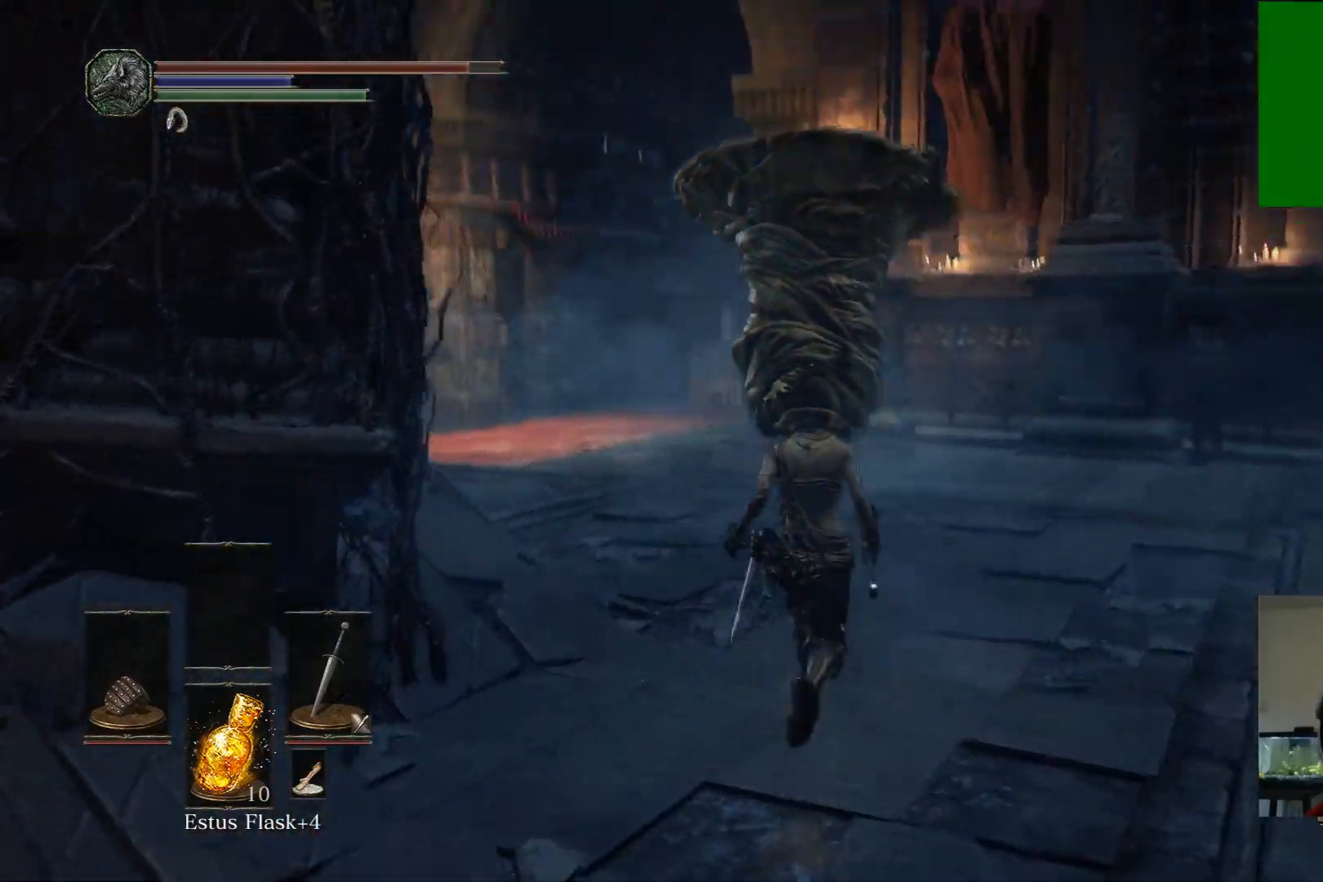
Gameplay with a controller (Xbox layout); each line is a JSON object with the inputs held at the frame after it. "events" lists button and stick changes between this image and that frame as [ms after this image, input, new state], when the widget could be followed in between.
{"buttons": [], "left_stick": "up", "right_stick": "down-left", "events": [[33, "right_stick", "up-left"], [133, "right_stick", "center"], [367, "right_stick", "down-left"]]}
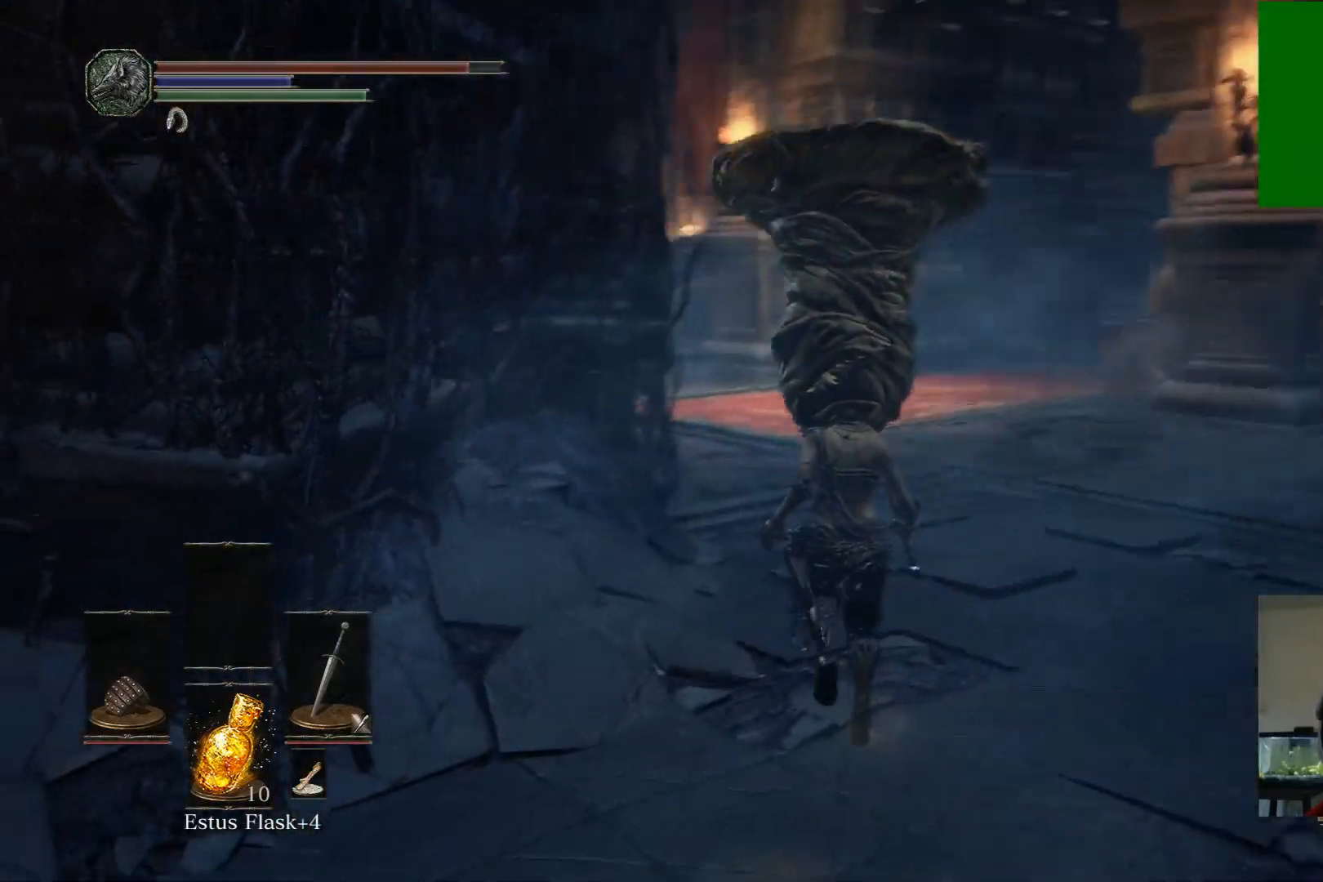
{"buttons": [], "left_stick": "up", "right_stick": "center", "events": [[183, "right_stick", "center"]]}
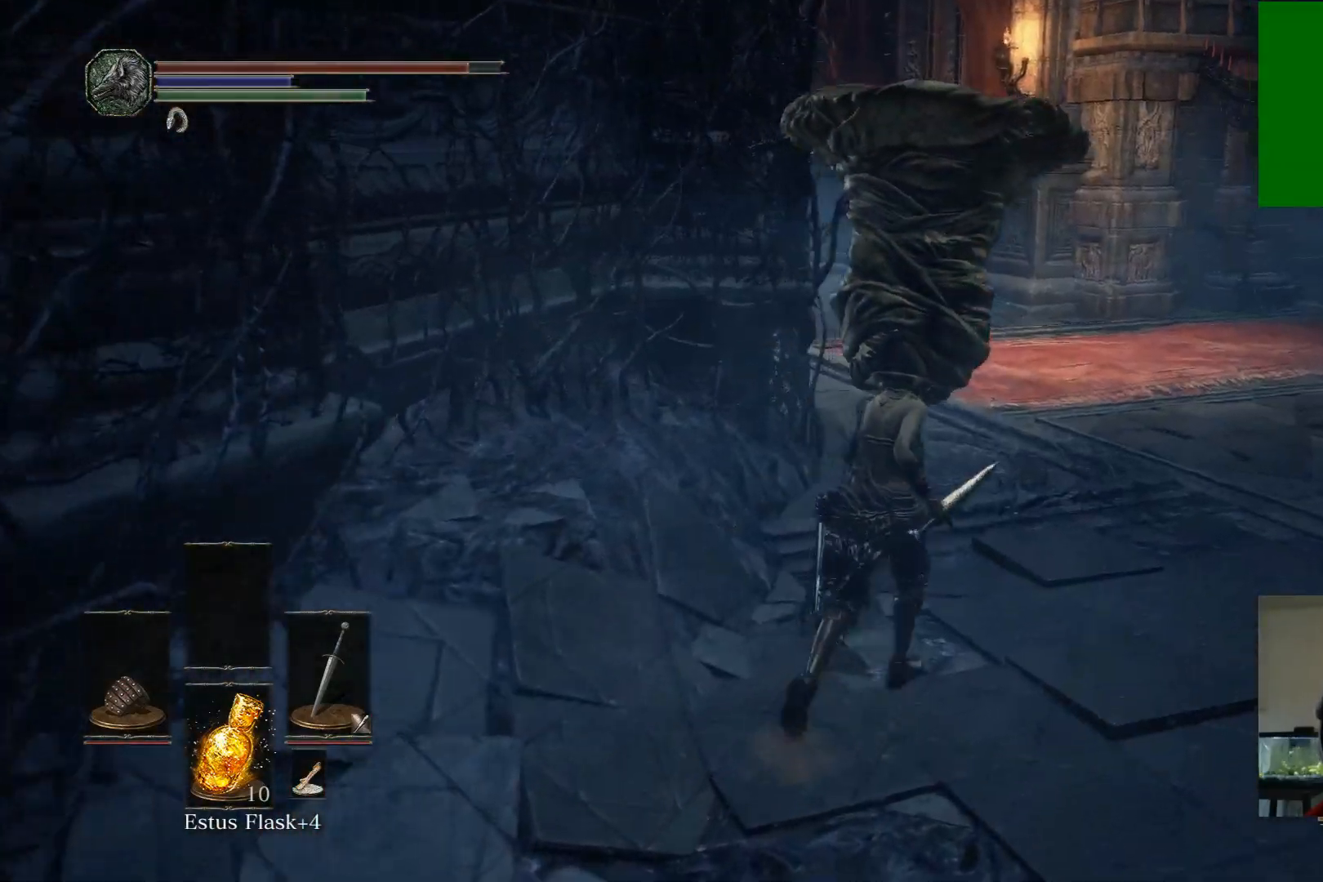
{"buttons": [], "left_stick": "up", "right_stick": "left", "events": [[250, "right_stick", "left"]]}
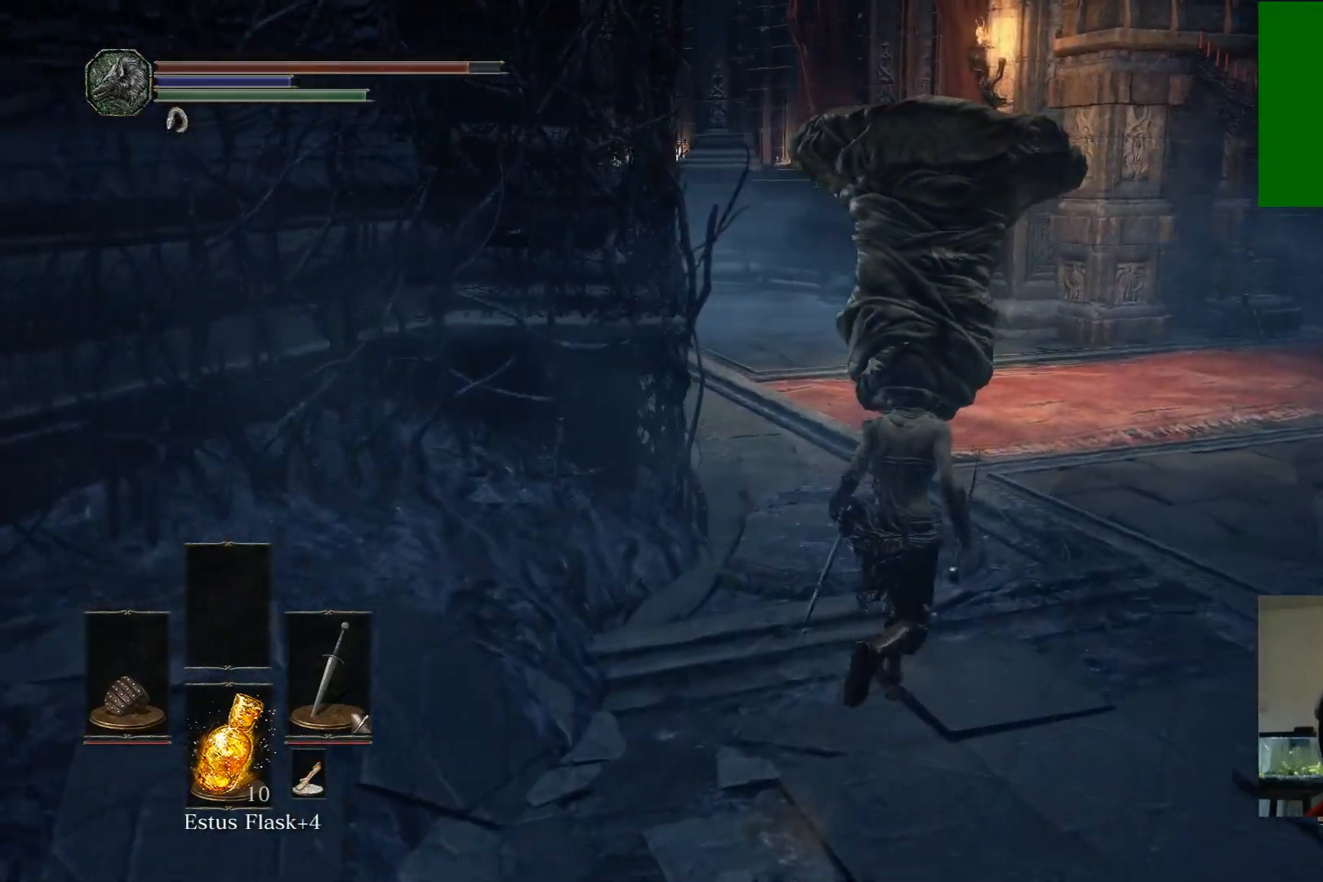
{"buttons": [], "left_stick": "up-right", "right_stick": "left", "events": [[233, "left_stick", "up-right"]]}
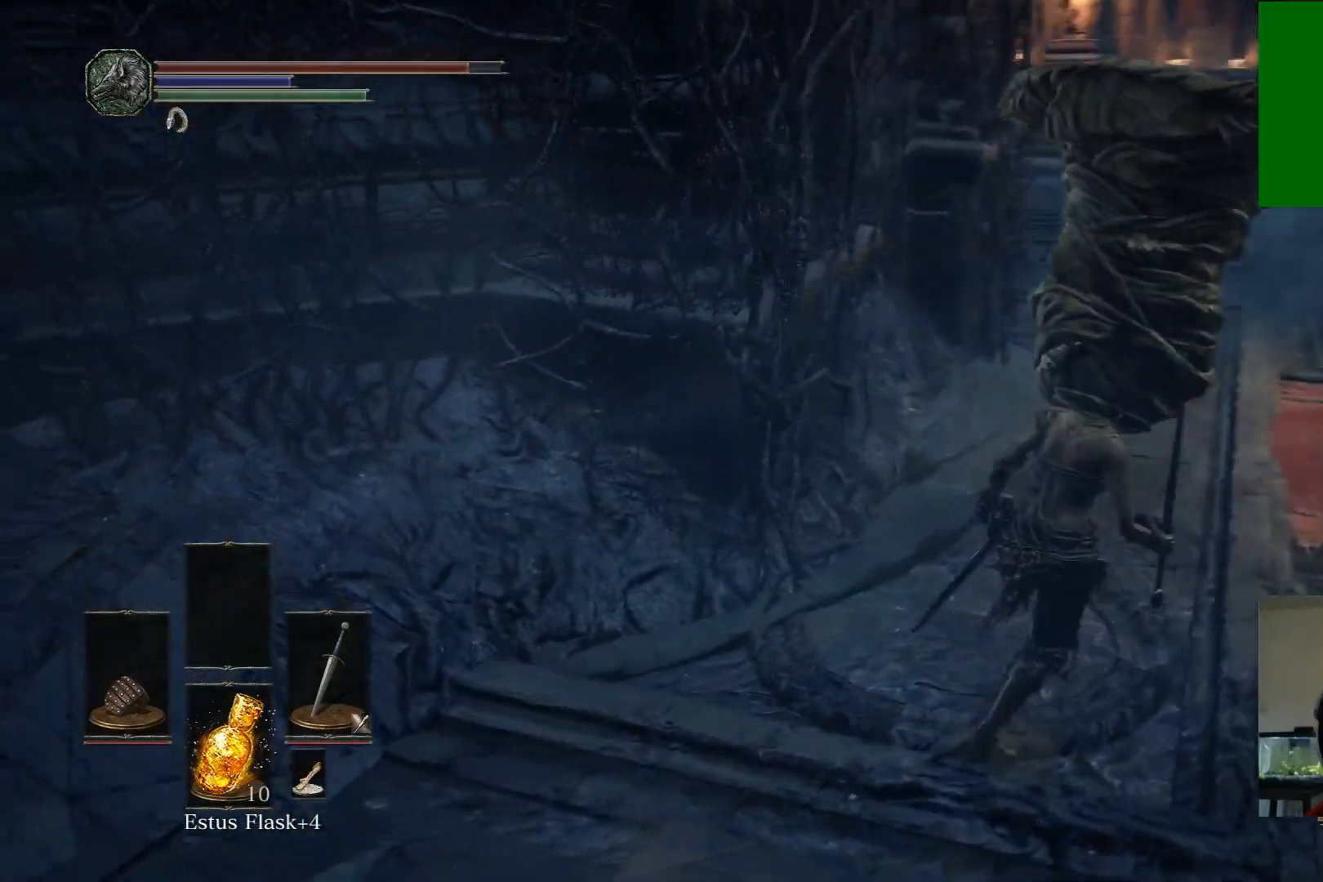
{"buttons": [], "left_stick": "down-right", "right_stick": "left", "events": [[200, "left_stick", "right"], [450, "left_stick", "down-right"]]}
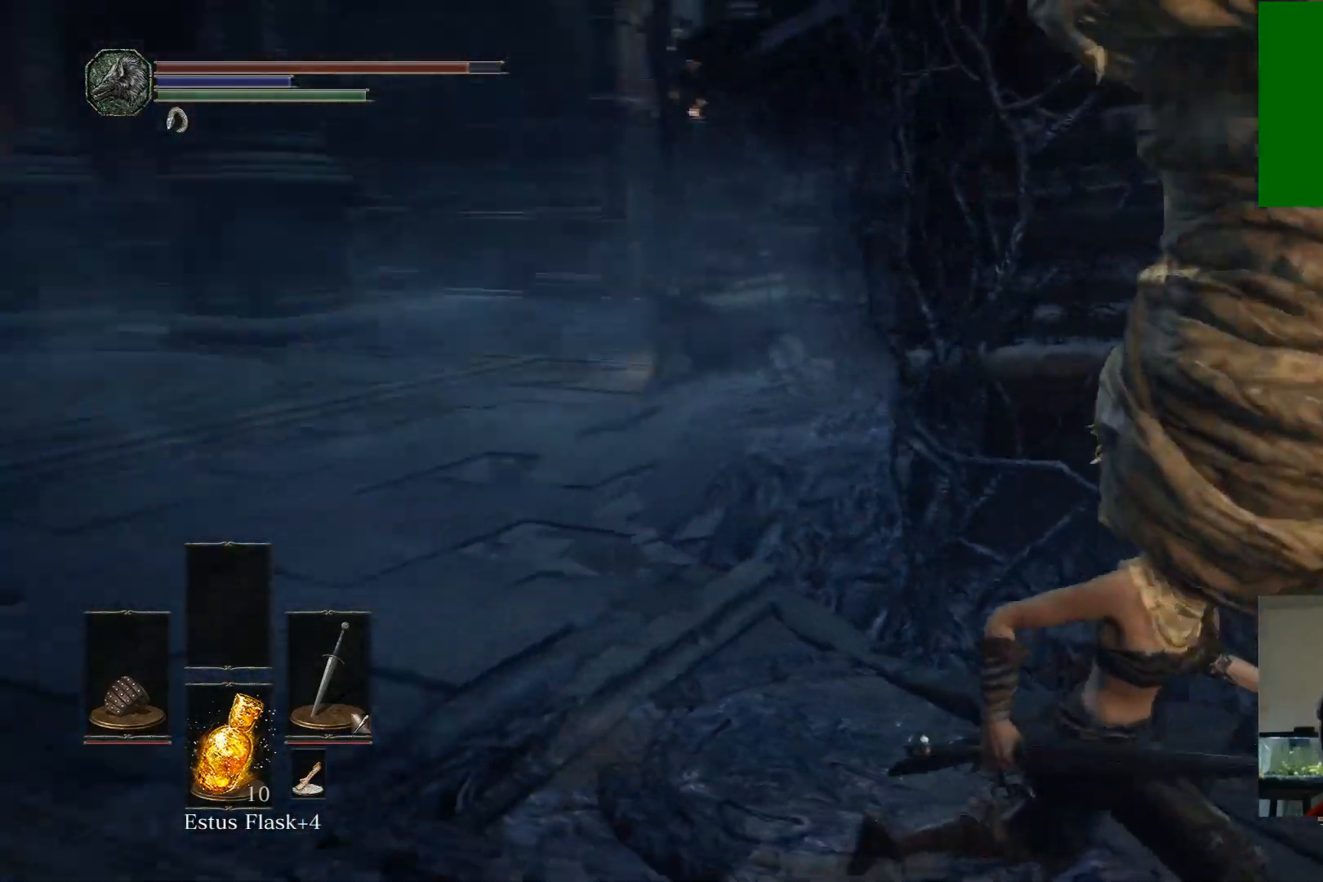
{"buttons": [], "left_stick": "up-left", "right_stick": "right", "events": [[117, "left_stick", "down"], [233, "right_stick", "center"], [250, "left_stick", "center"], [367, "right_stick", "right"], [483, "left_stick", "up-left"]]}
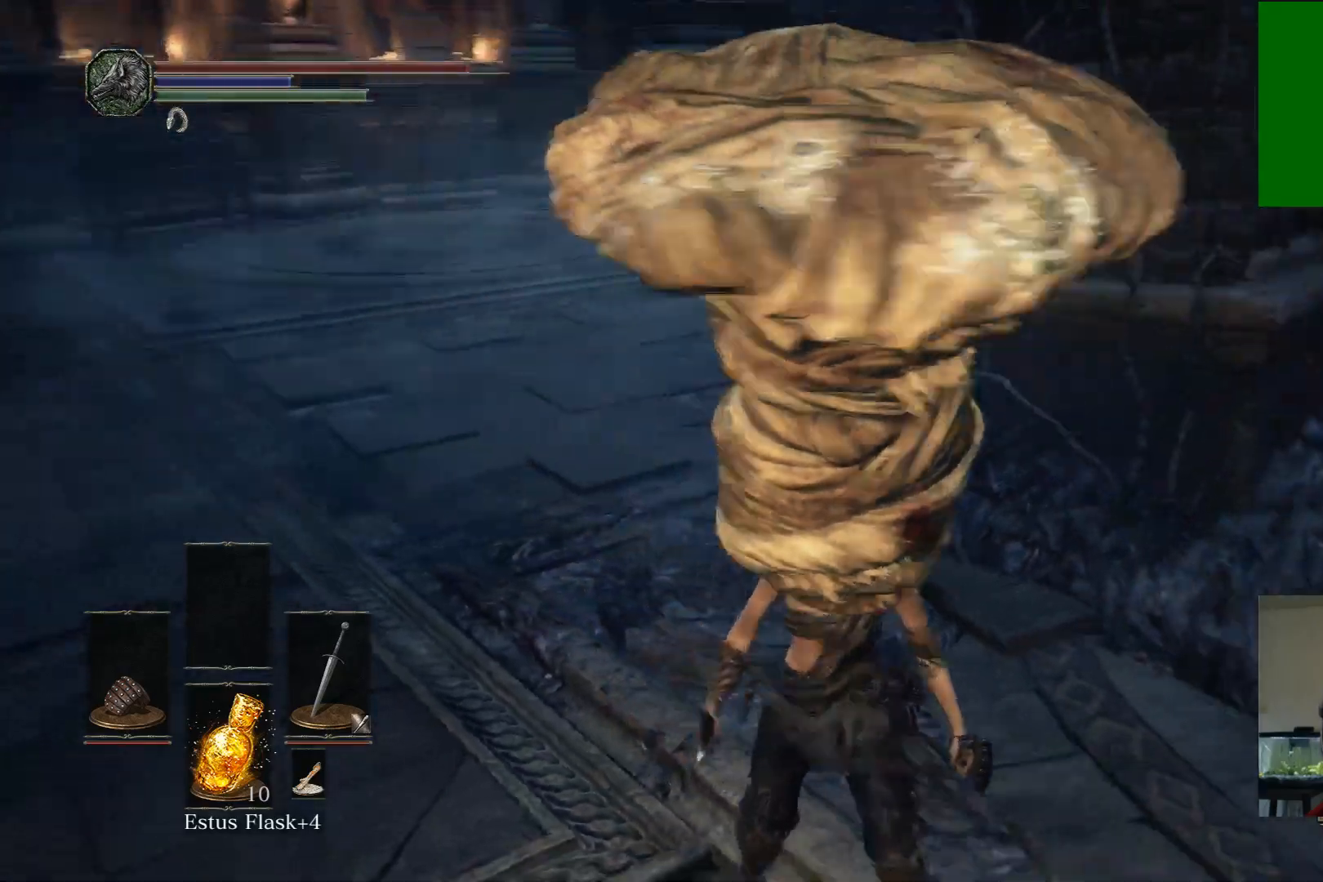
{"buttons": [], "left_stick": "center", "right_stick": "center", "events": [[267, "left_stick", "center"], [483, "right_stick", "center"]]}
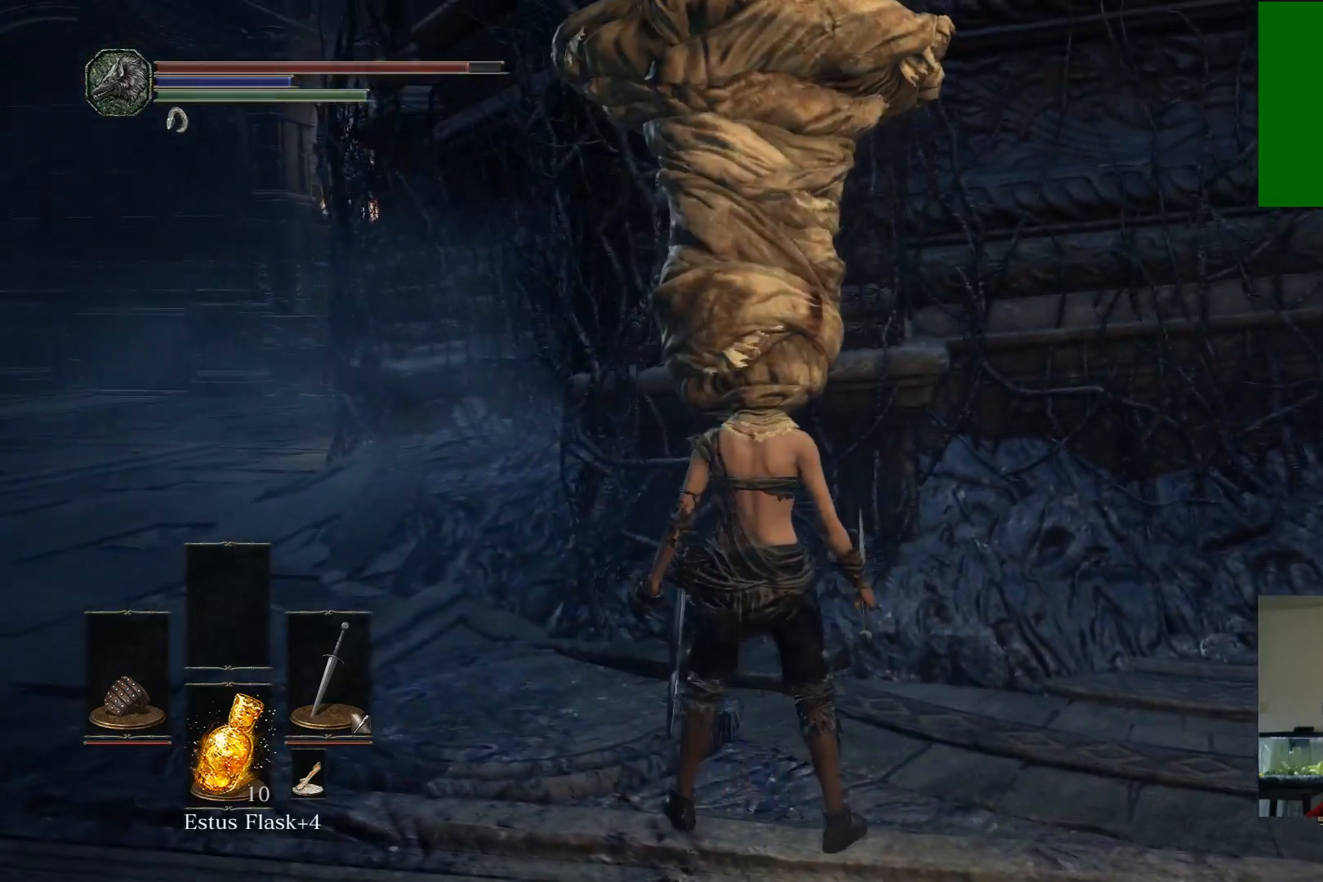
{"buttons": [], "left_stick": "center", "right_stick": "right", "events": [[467, "right_stick", "right"]]}
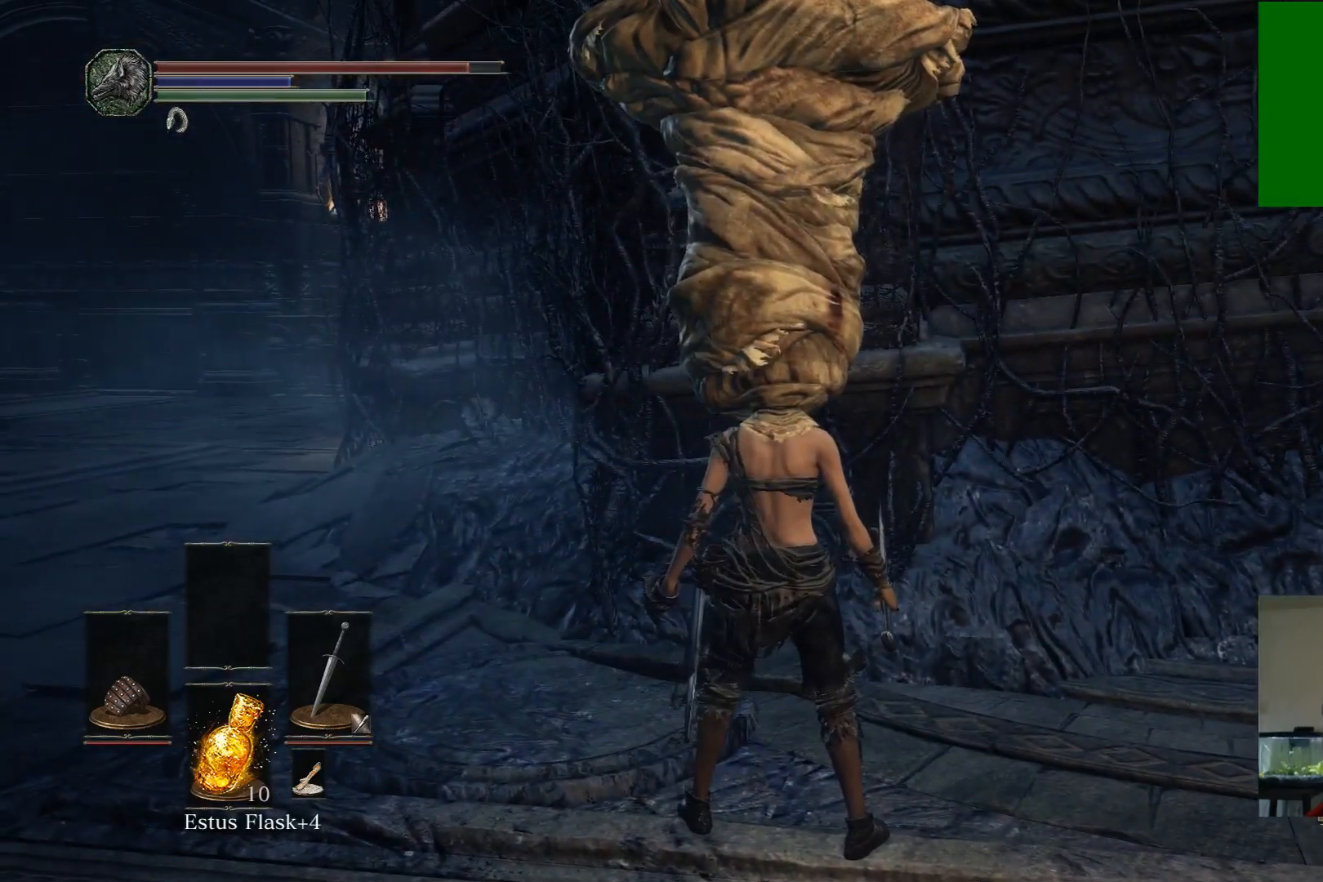
{"buttons": [], "left_stick": "center", "right_stick": "center", "events": [[100, "left_stick", "down"], [317, "right_stick", "center"], [350, "left_stick", "center"]]}
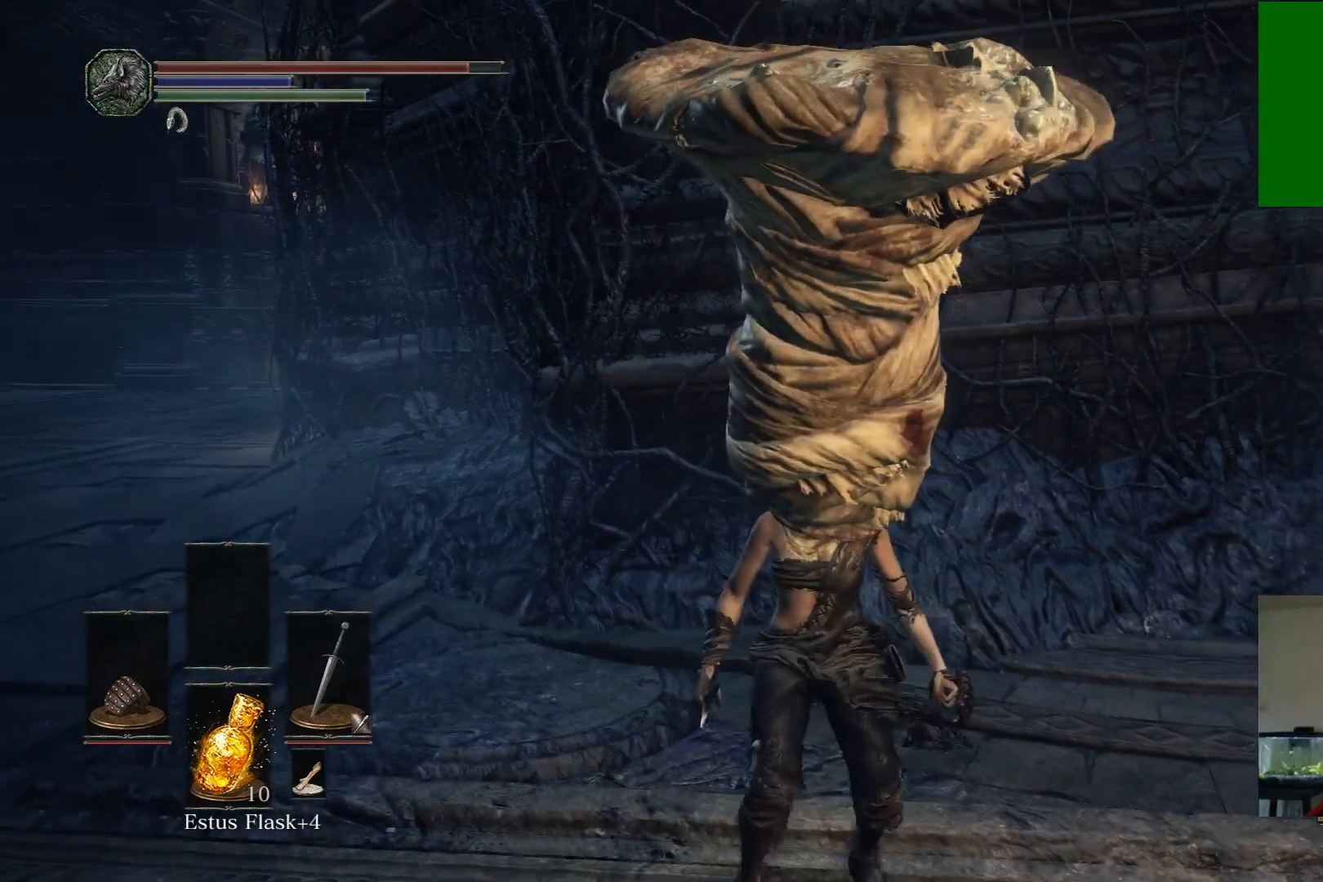
{"buttons": [], "left_stick": "down-right", "right_stick": "center", "events": [[83, "left_stick", "down-right"], [167, "right_stick", "right"], [433, "right_stick", "center"]]}
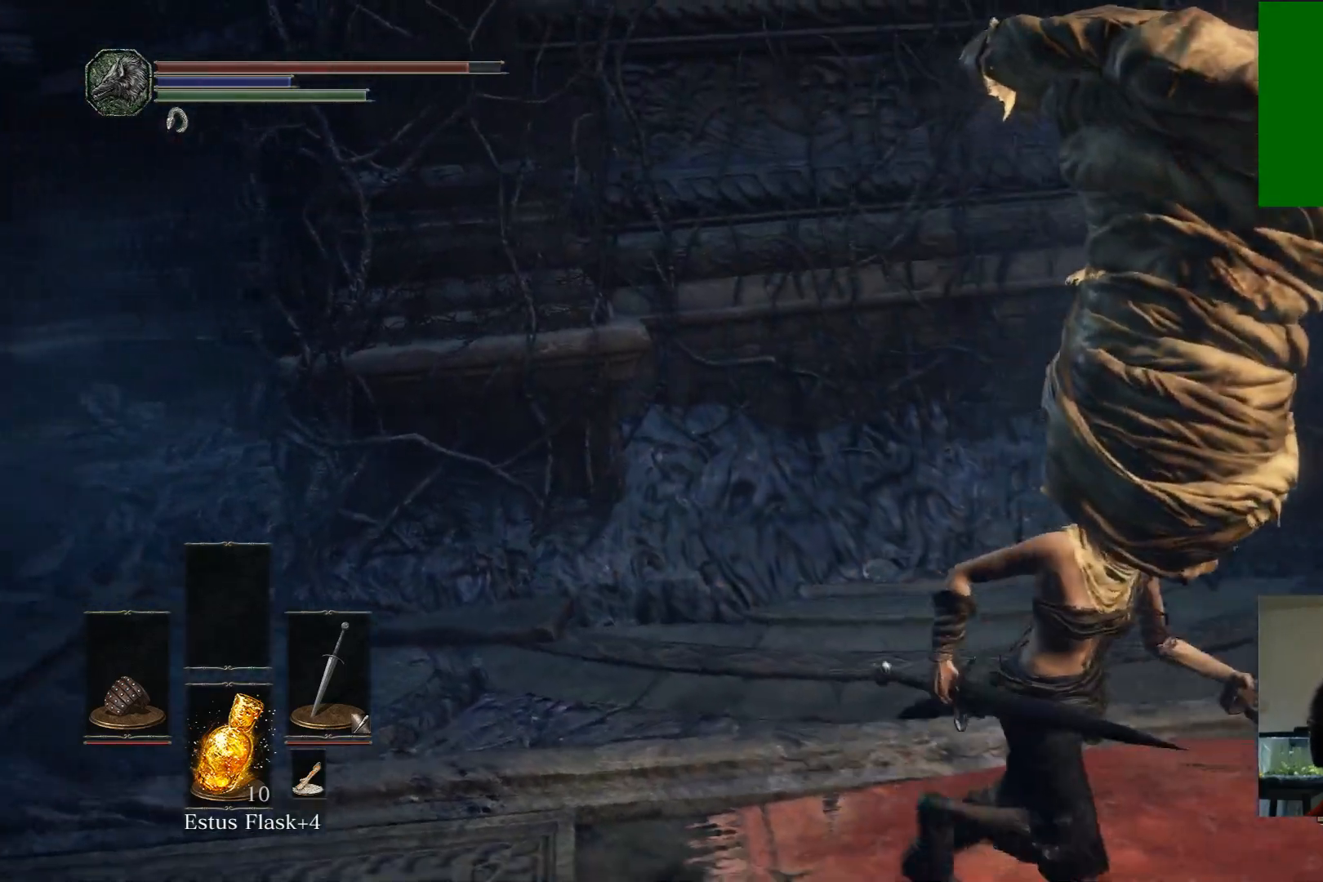
{"buttons": [], "left_stick": "down-right", "right_stick": "left", "events": [[150, "right_stick", "left"]]}
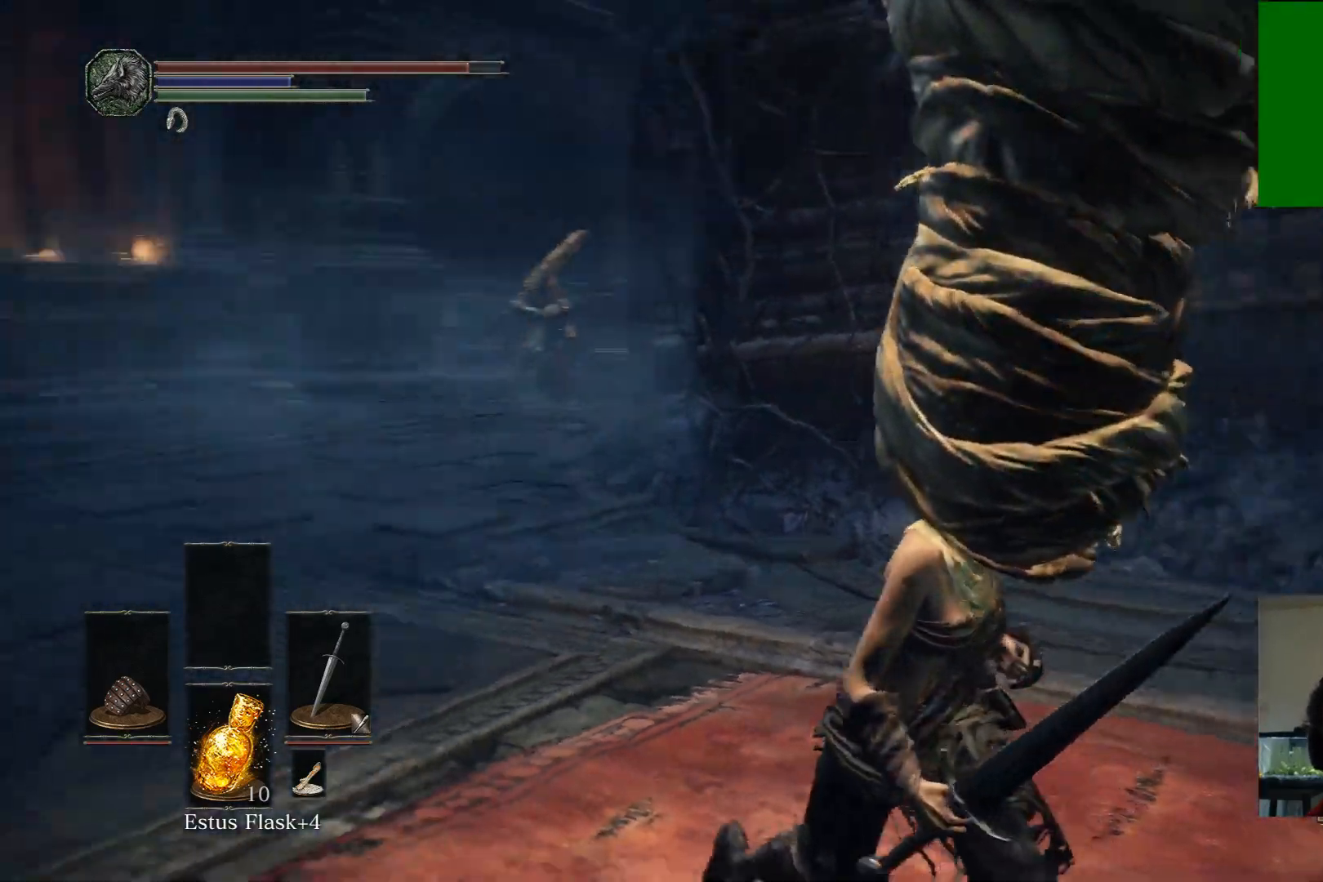
{"buttons": [], "left_stick": "left", "right_stick": "center", "events": [[150, "left_stick", "down"], [383, "left_stick", "left"], [400, "right_stick", "down-left"], [500, "right_stick", "center"]]}
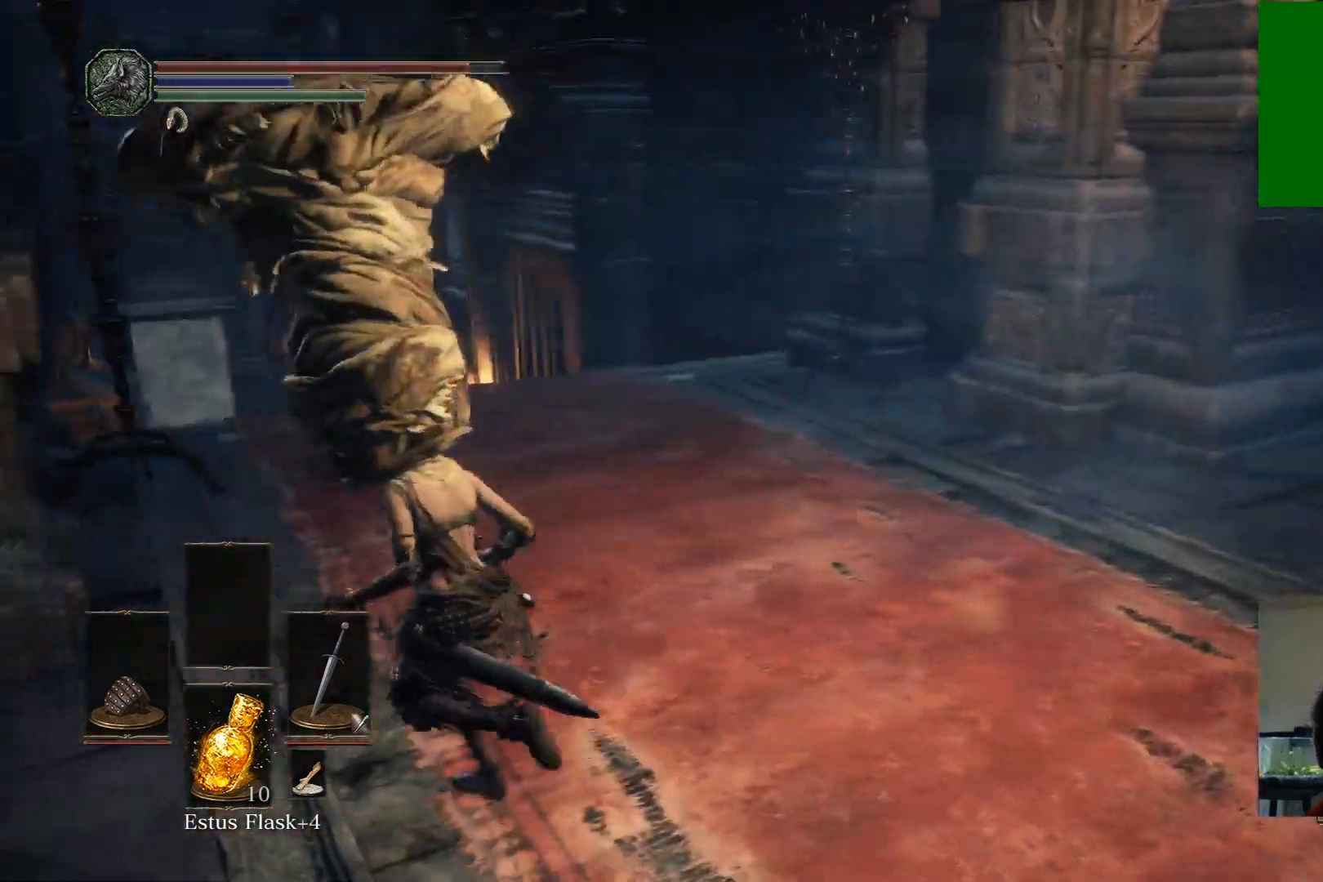
{"buttons": [], "left_stick": "up", "right_stick": "right", "events": [[17, "left_stick", "up-left"], [150, "left_stick", "up"], [267, "right_stick", "right"]]}
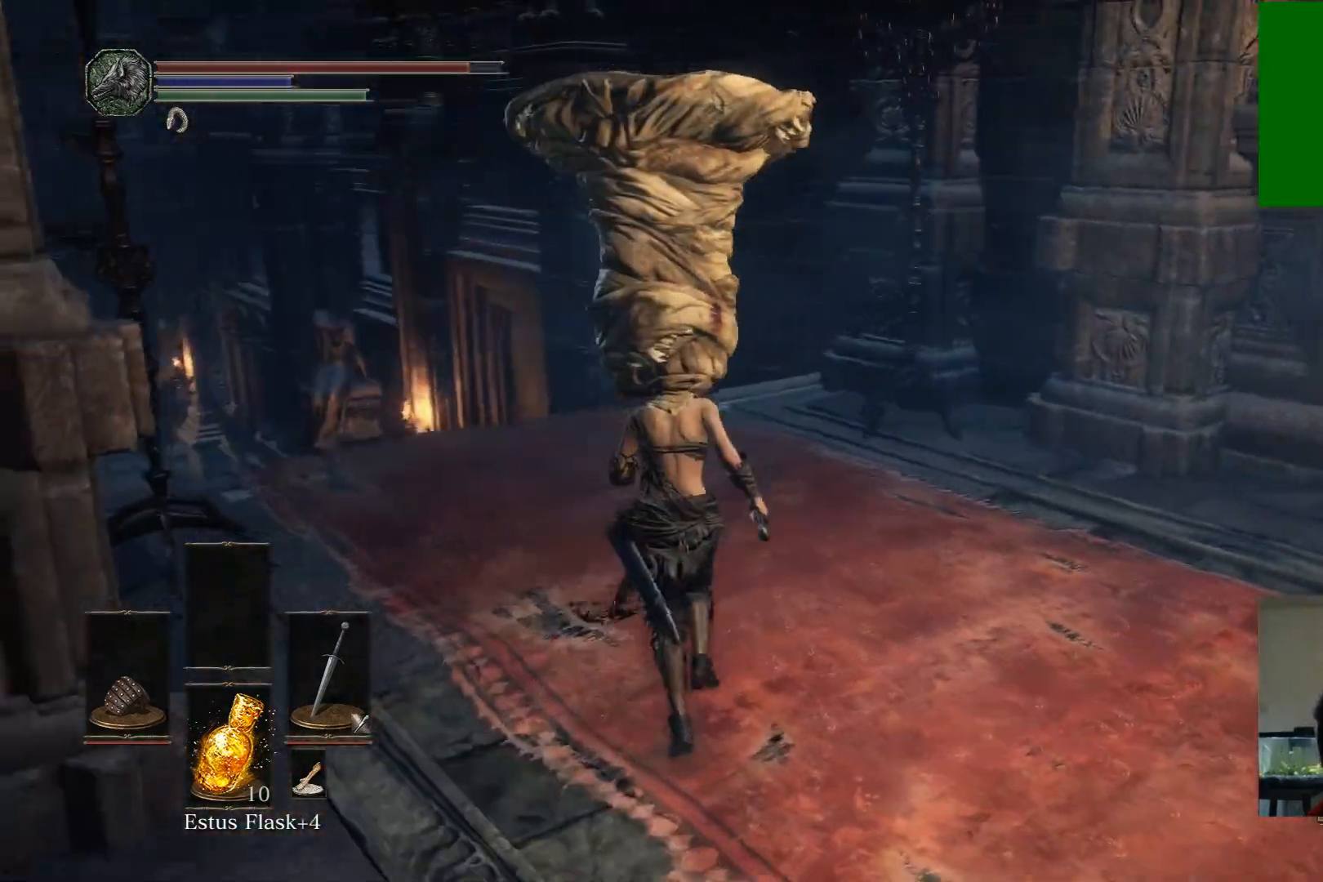
{"buttons": [], "left_stick": "up-left", "right_stick": "right", "events": [[283, "left_stick", "up-left"]]}
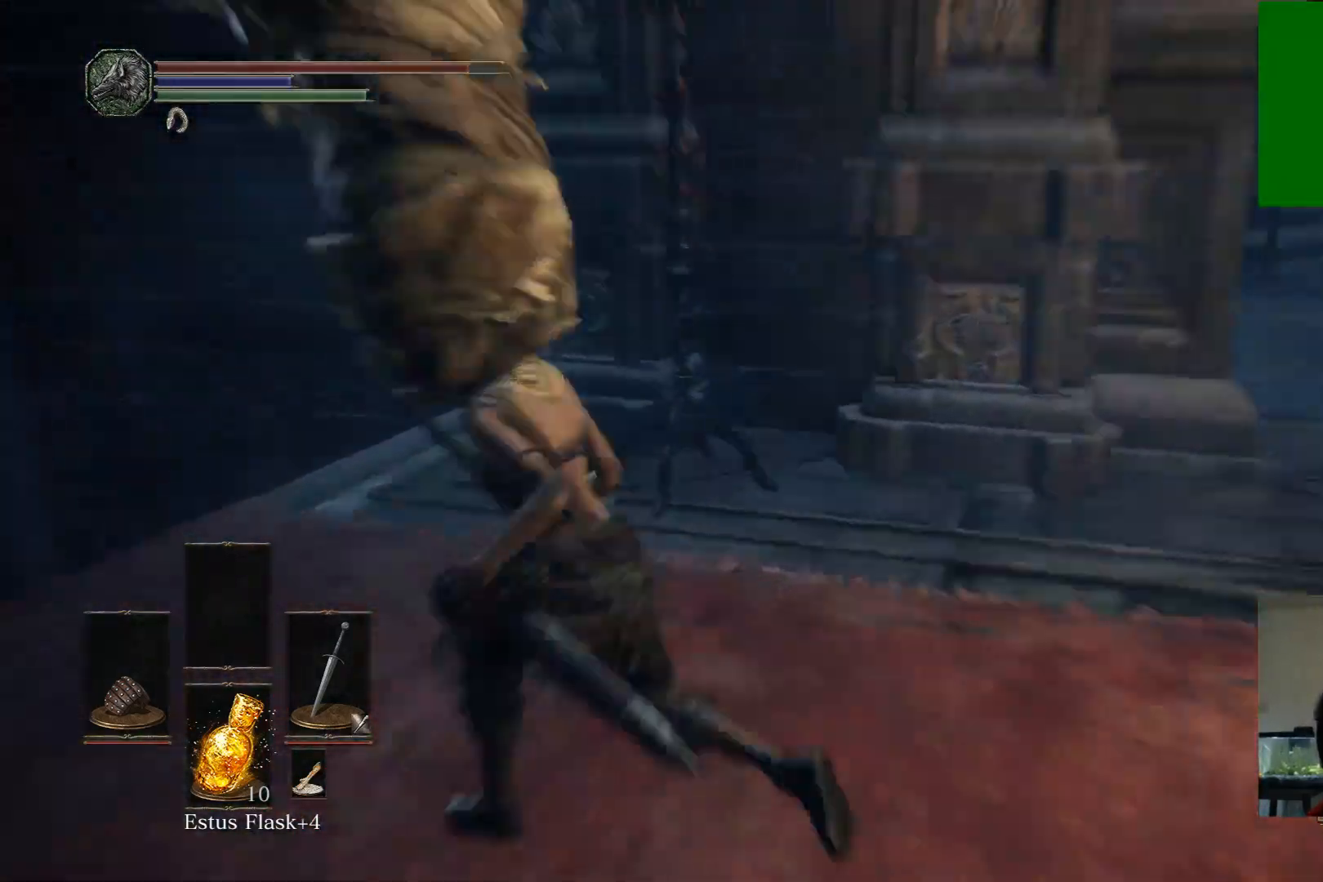
{"buttons": [], "left_stick": "down", "right_stick": "right", "events": [[100, "left_stick", "left"], [450, "left_stick", "down"]]}
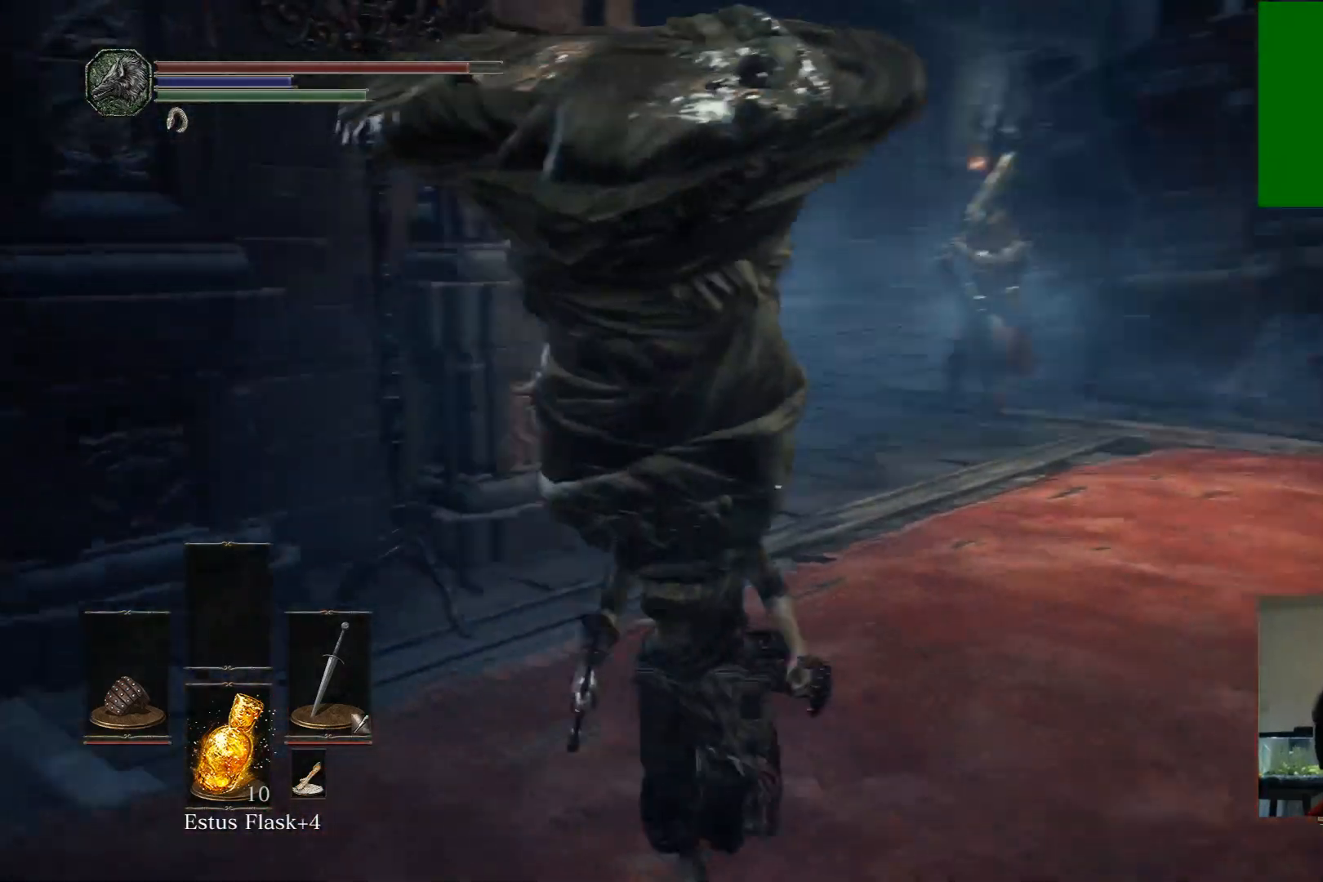
{"buttons": [], "left_stick": "down-right", "right_stick": "center", "events": [[233, "right_stick", "center"], [400, "left_stick", "down-right"]]}
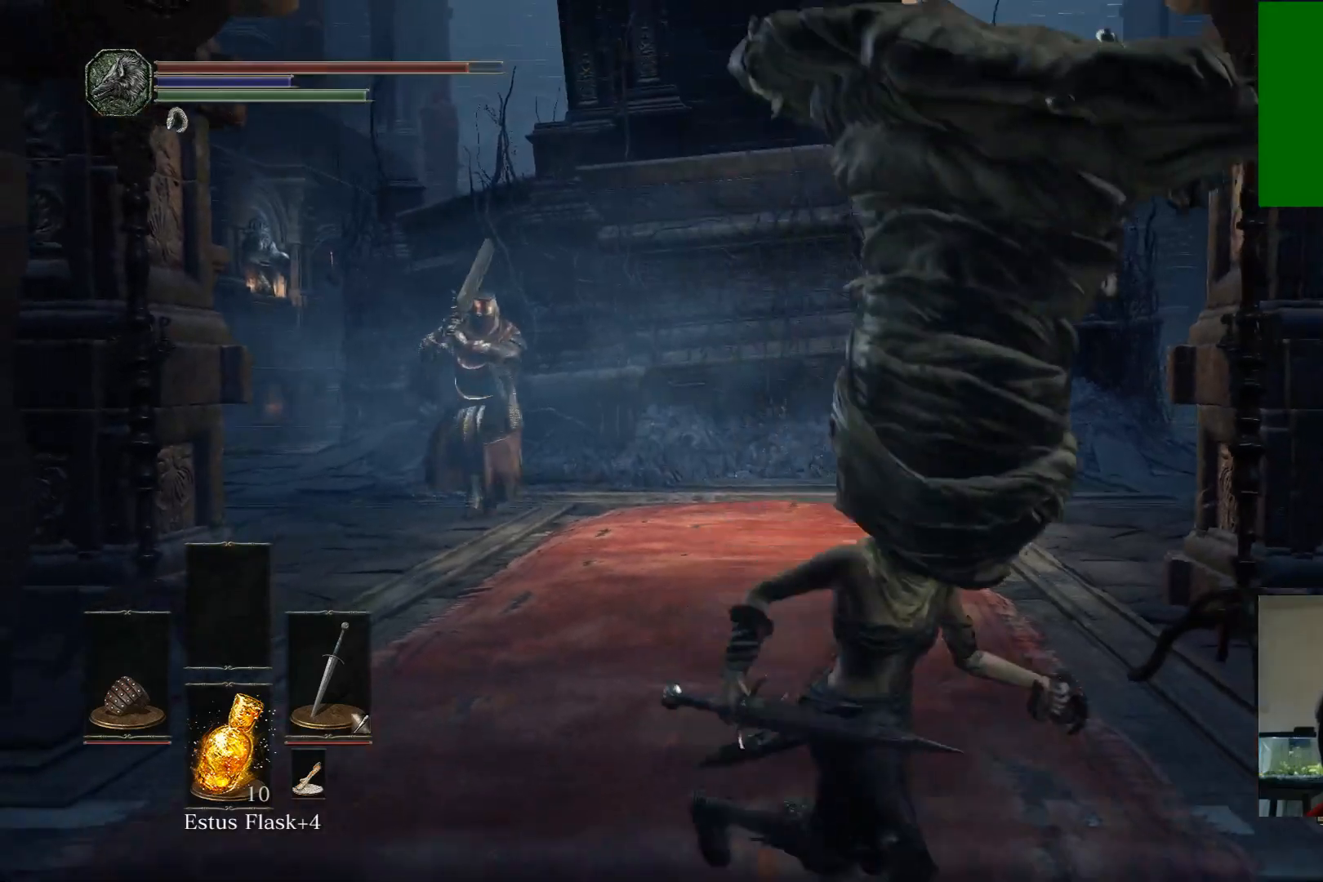
{"buttons": [], "left_stick": "down", "right_stick": "center", "events": [[217, "left_stick", "down"]]}
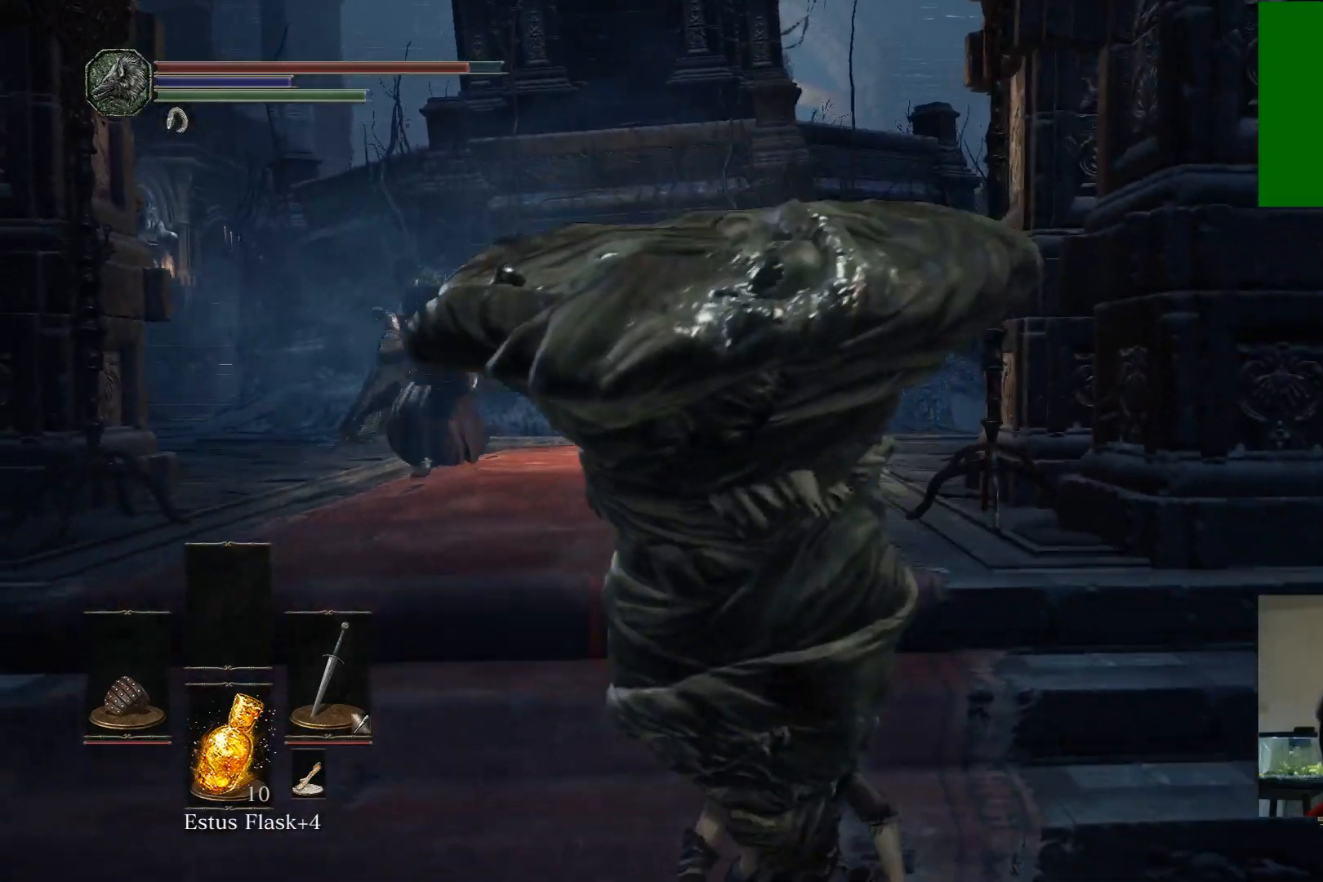
{"buttons": [], "left_stick": "down", "right_stick": "center", "events": [[100, "R3", "down"], [267, "R3", "up"]]}
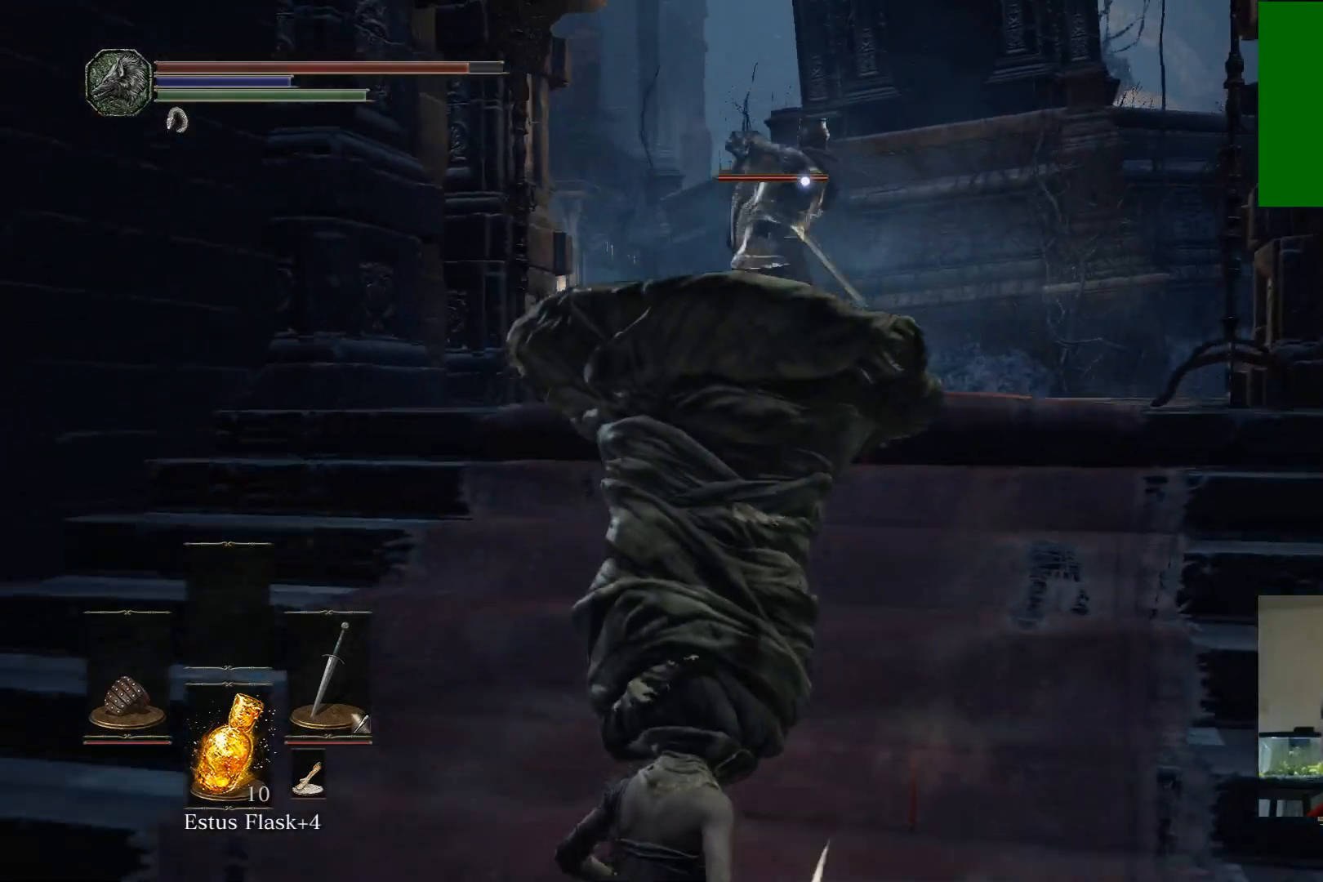
{"buttons": [], "left_stick": "down", "right_stick": "center", "events": []}
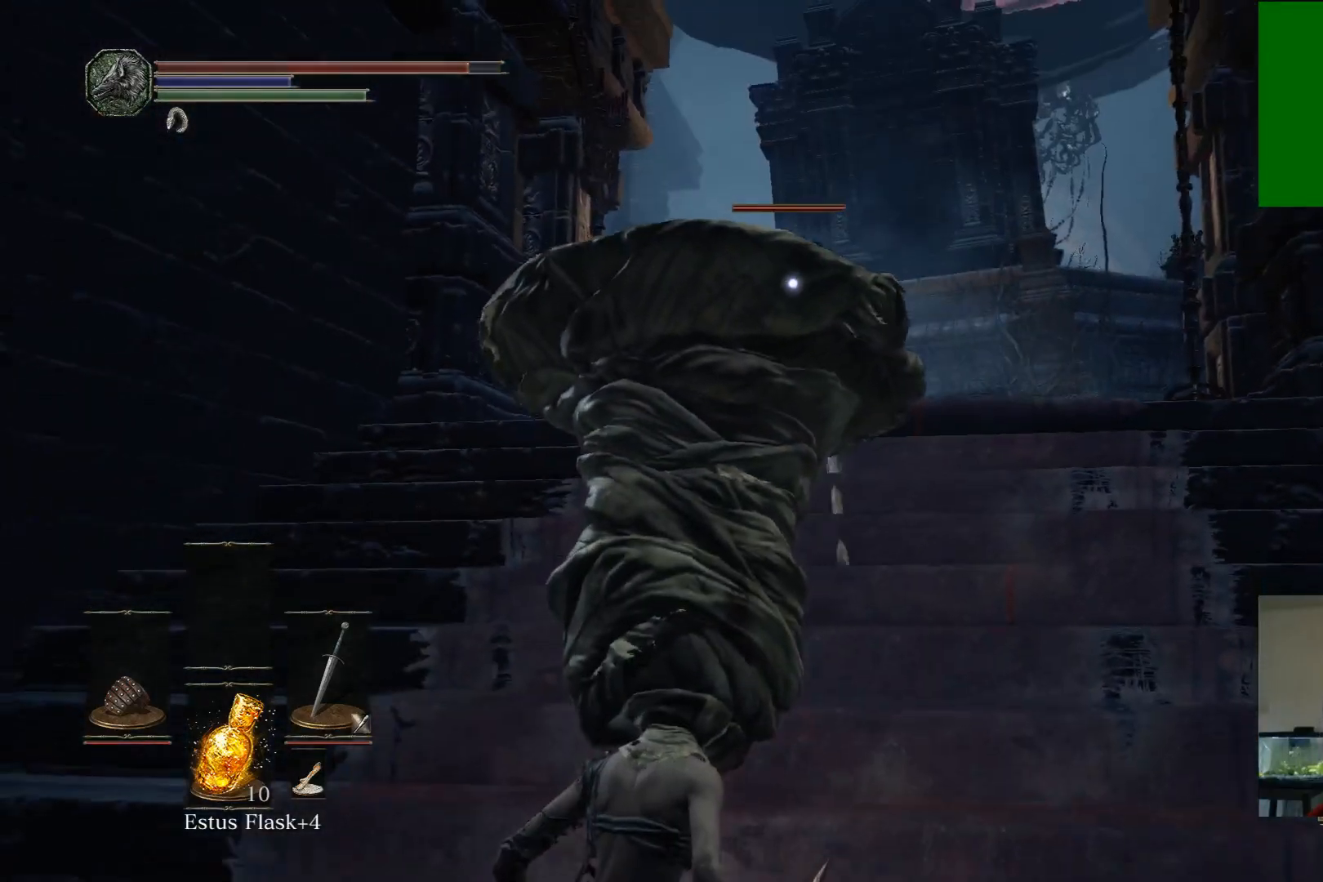
{"buttons": [], "left_stick": "up", "right_stick": "center", "events": [[33, "left_stick", "left"], [117, "left_stick", "up"]]}
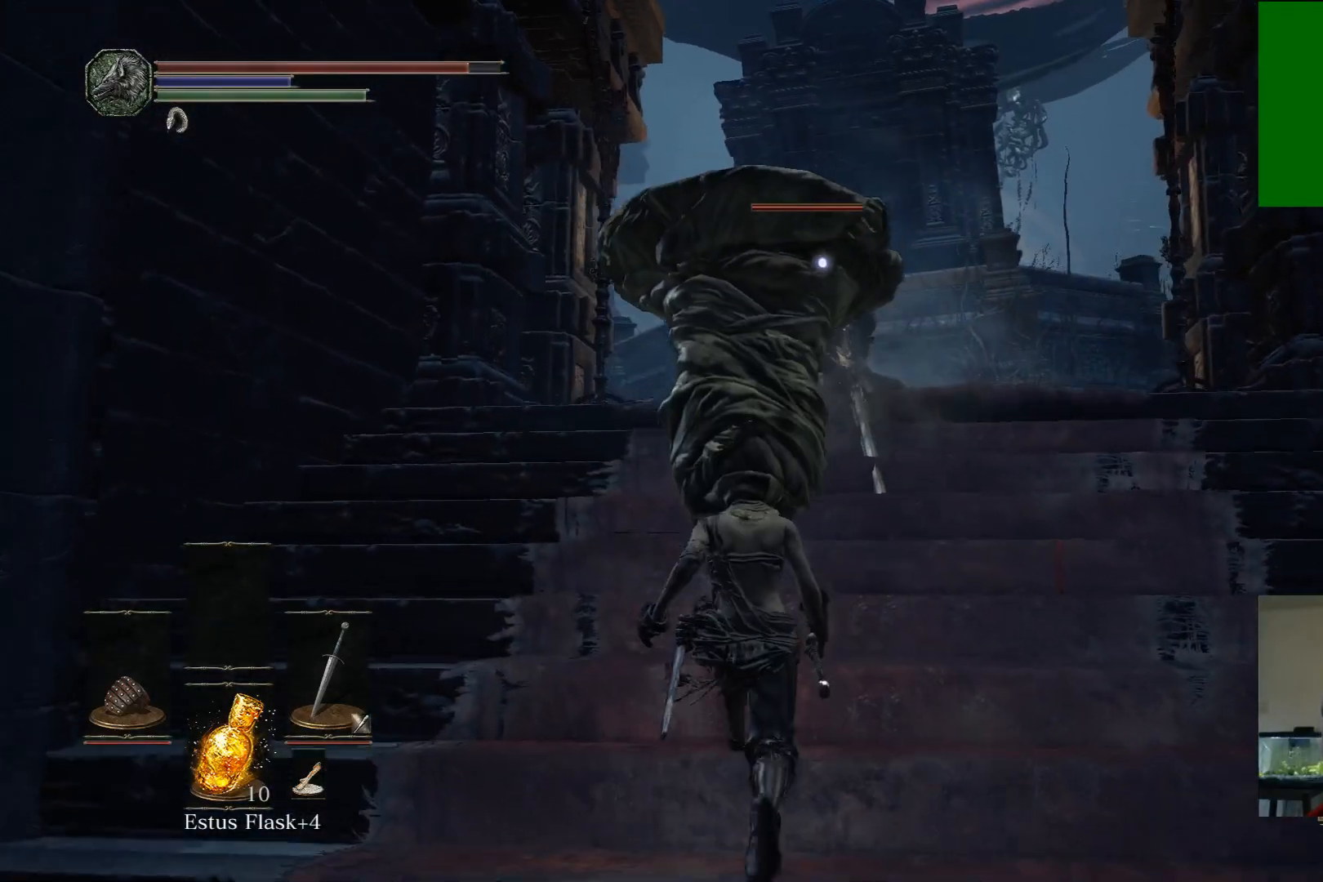
{"buttons": [], "left_stick": "up", "right_stick": "center", "events": []}
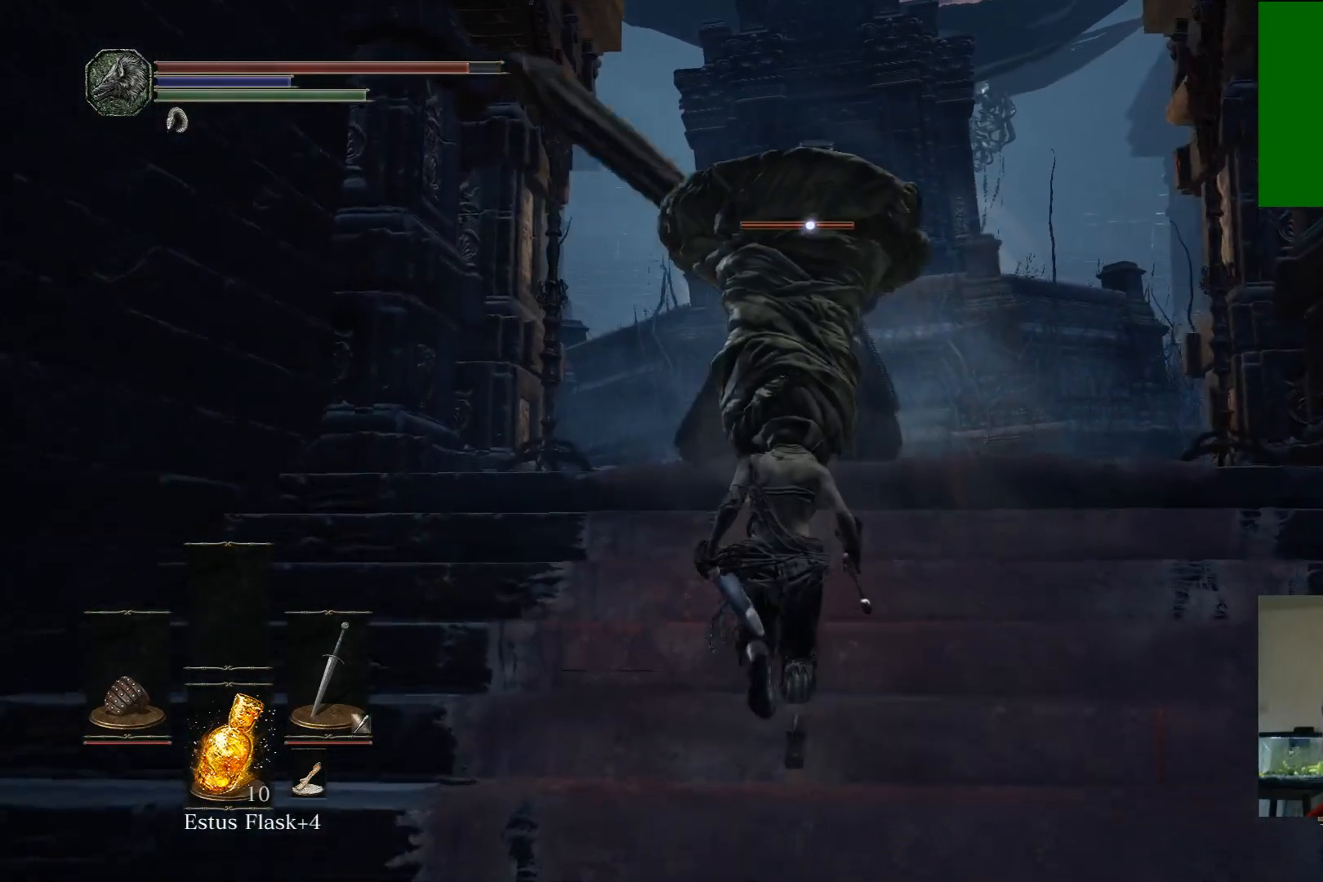
{"buttons": [], "left_stick": "up", "right_stick": "center", "events": [[250, "R1", "down"], [383, "R1", "up"]]}
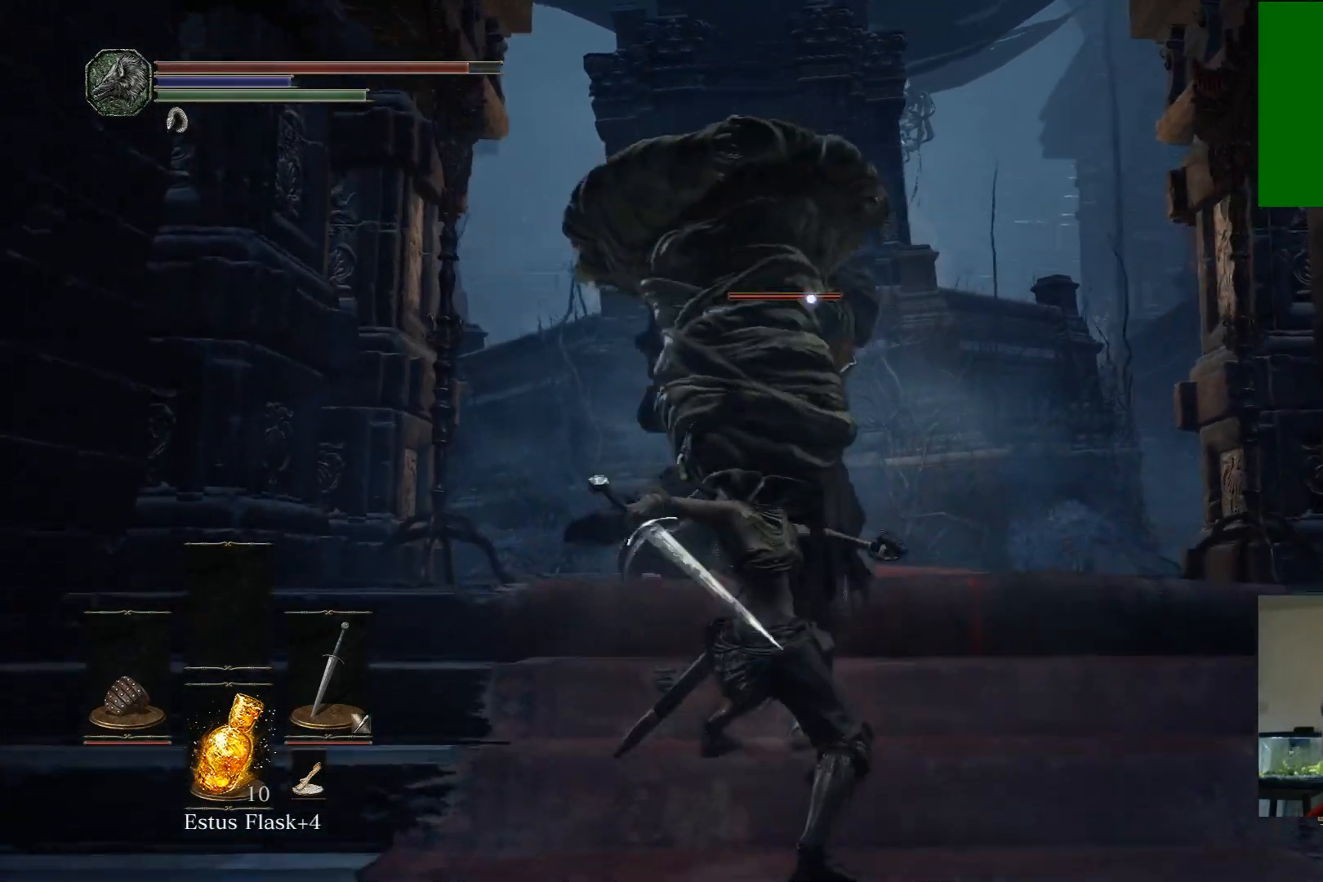
{"buttons": [], "left_stick": "up", "right_stick": "center", "events": [[367, "B", "down"], [483, "B", "up"]]}
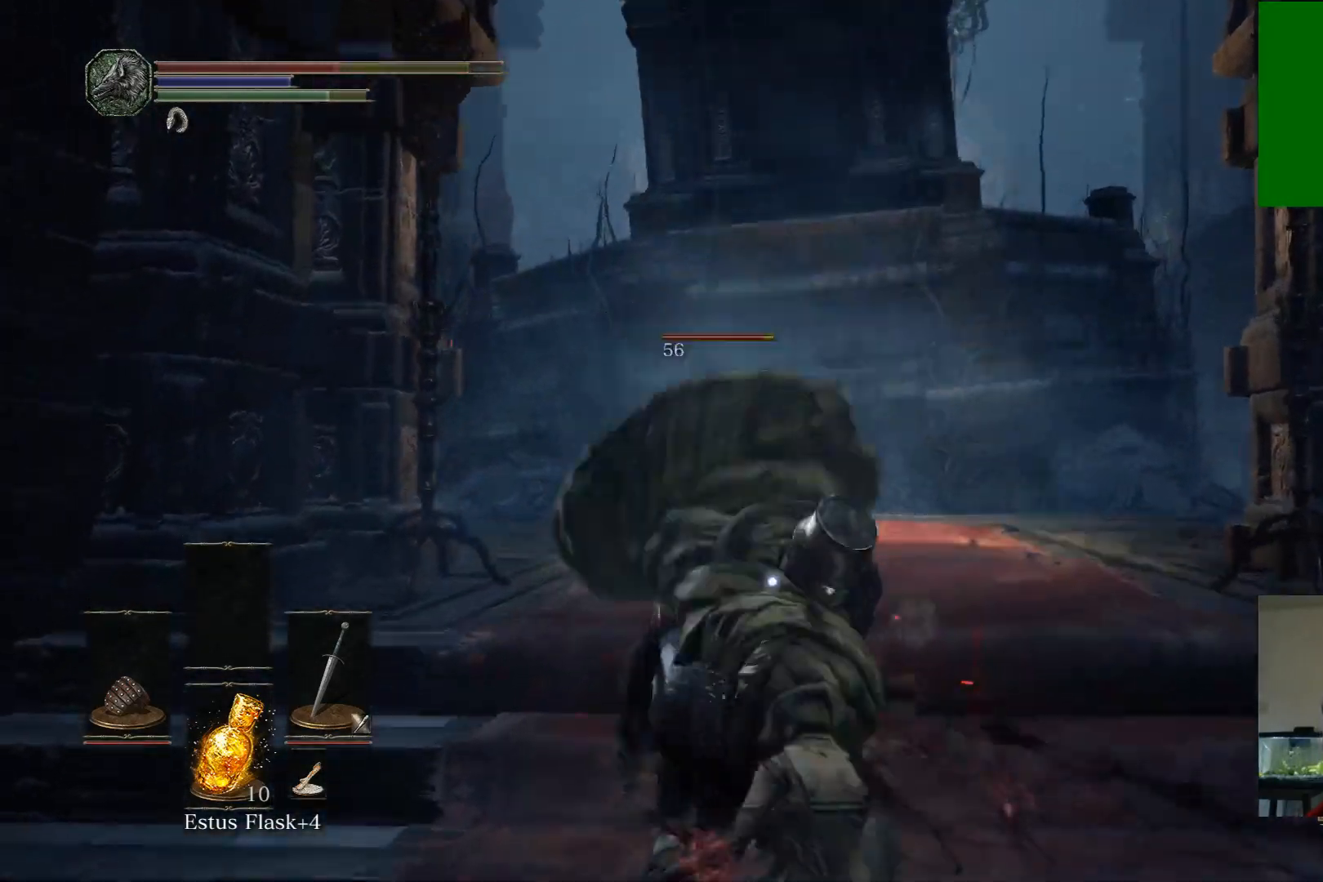
{"buttons": [], "left_stick": "up", "right_stick": "center", "events": [[33, "B", "down"], [133, "B", "up"], [200, "B", "down"], [283, "B", "up"]]}
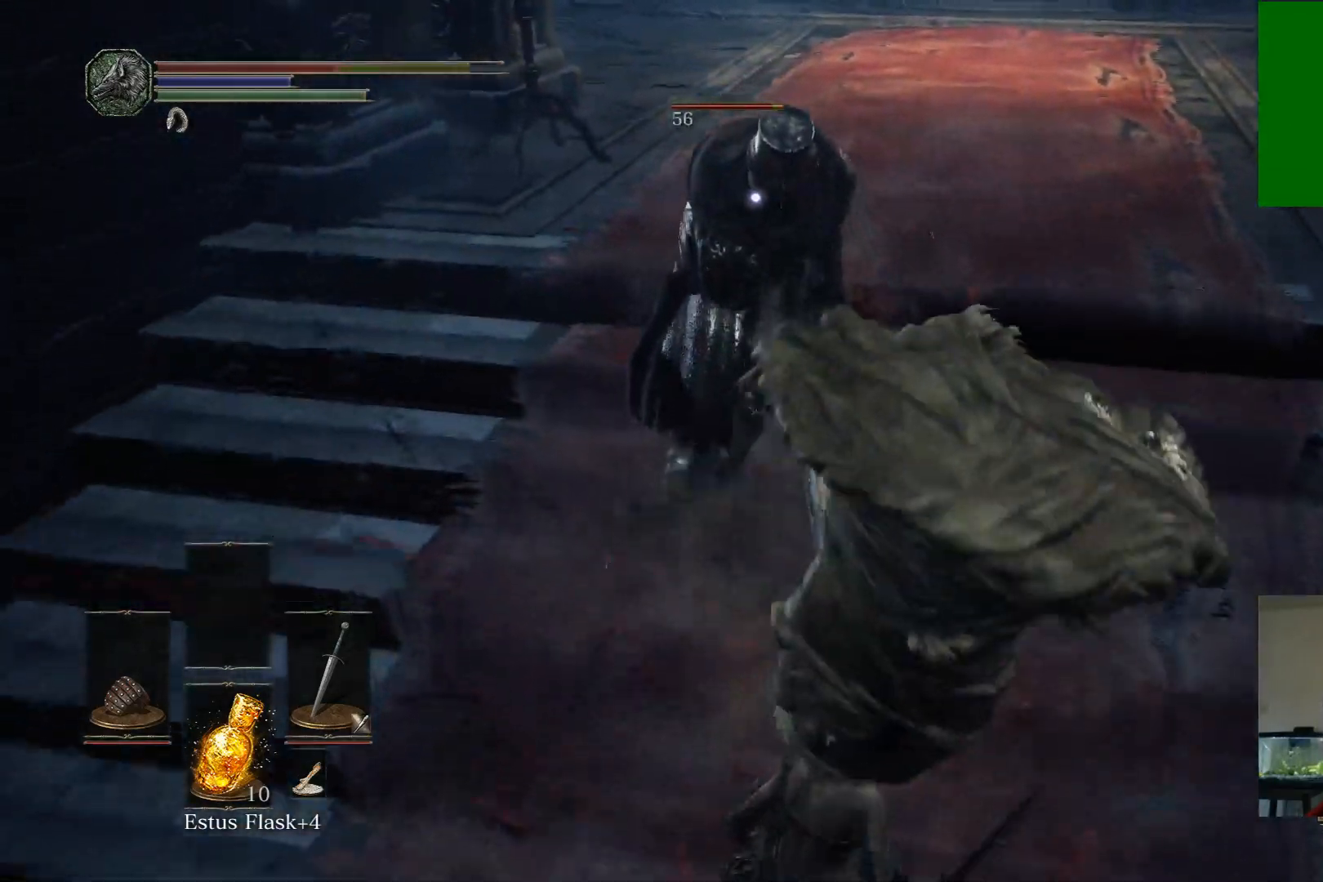
{"buttons": [], "left_stick": "down-left", "right_stick": "center", "events": [[50, "left_stick", "right"], [150, "left_stick", "down"], [450, "left_stick", "down-left"]]}
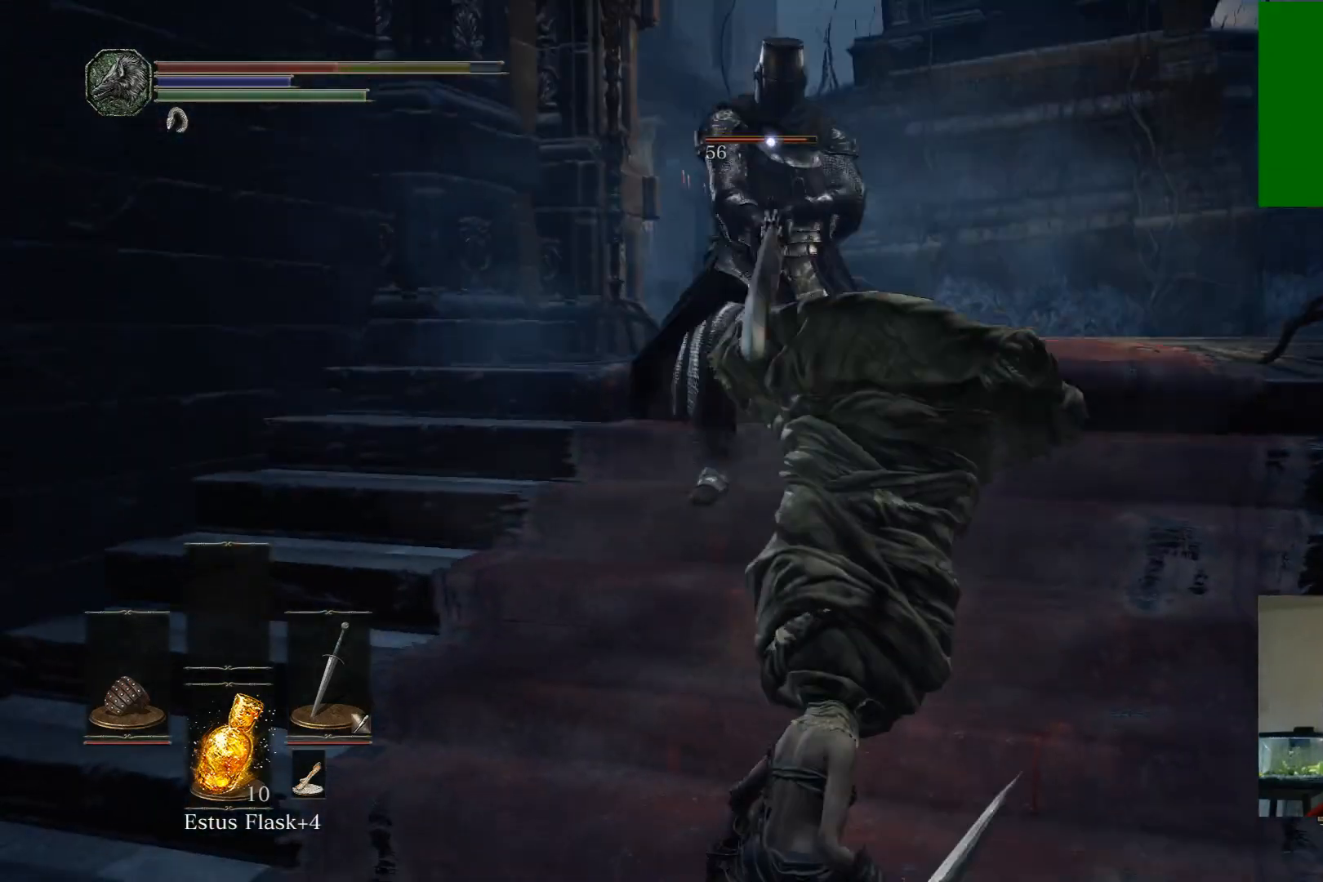
{"buttons": [], "left_stick": "down-left", "right_stick": "center", "events": []}
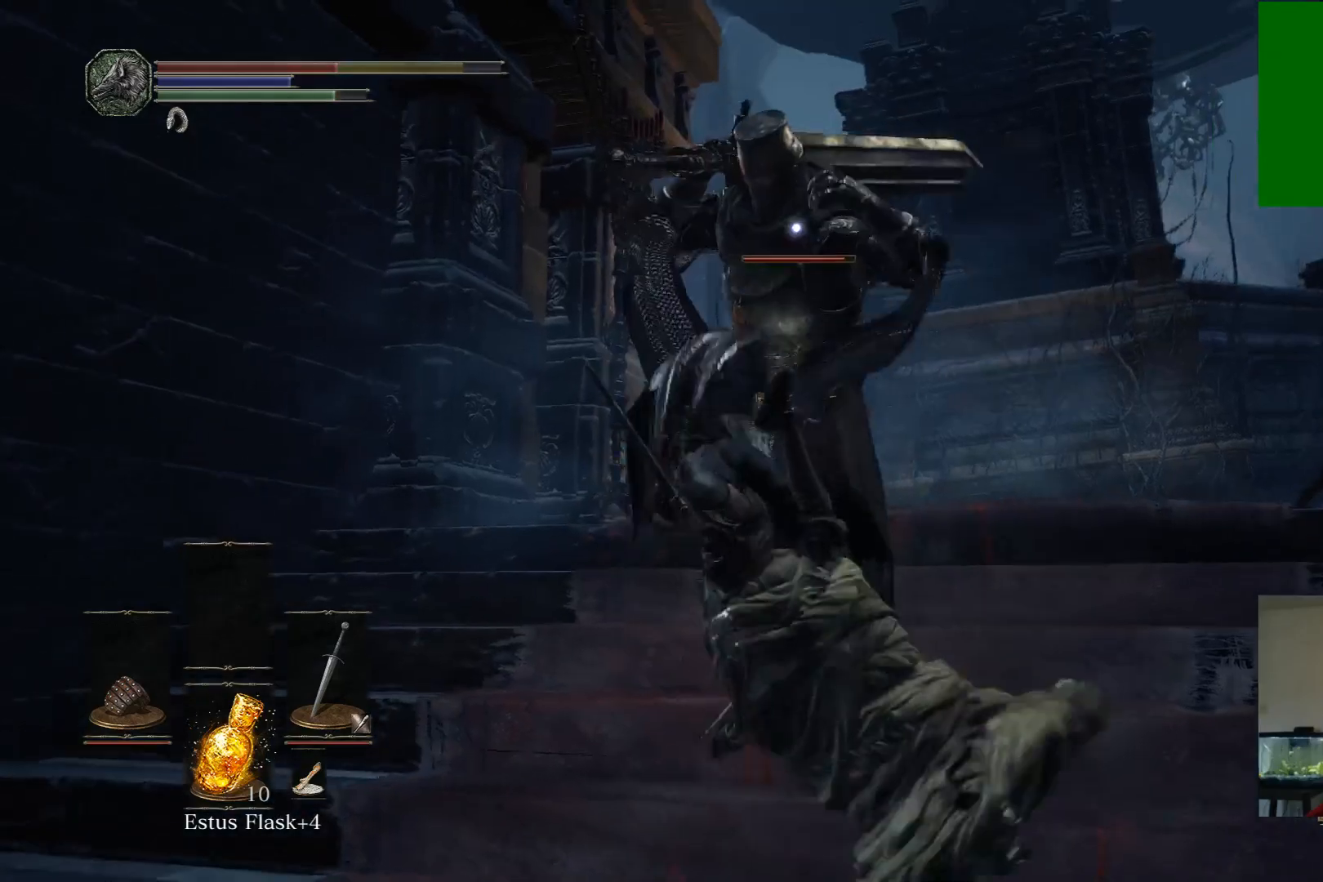
{"buttons": ["B"], "left_stick": "down-left", "right_stick": "center", "events": [[267, "B", "down"], [367, "B", "up"], [450, "B", "down"]]}
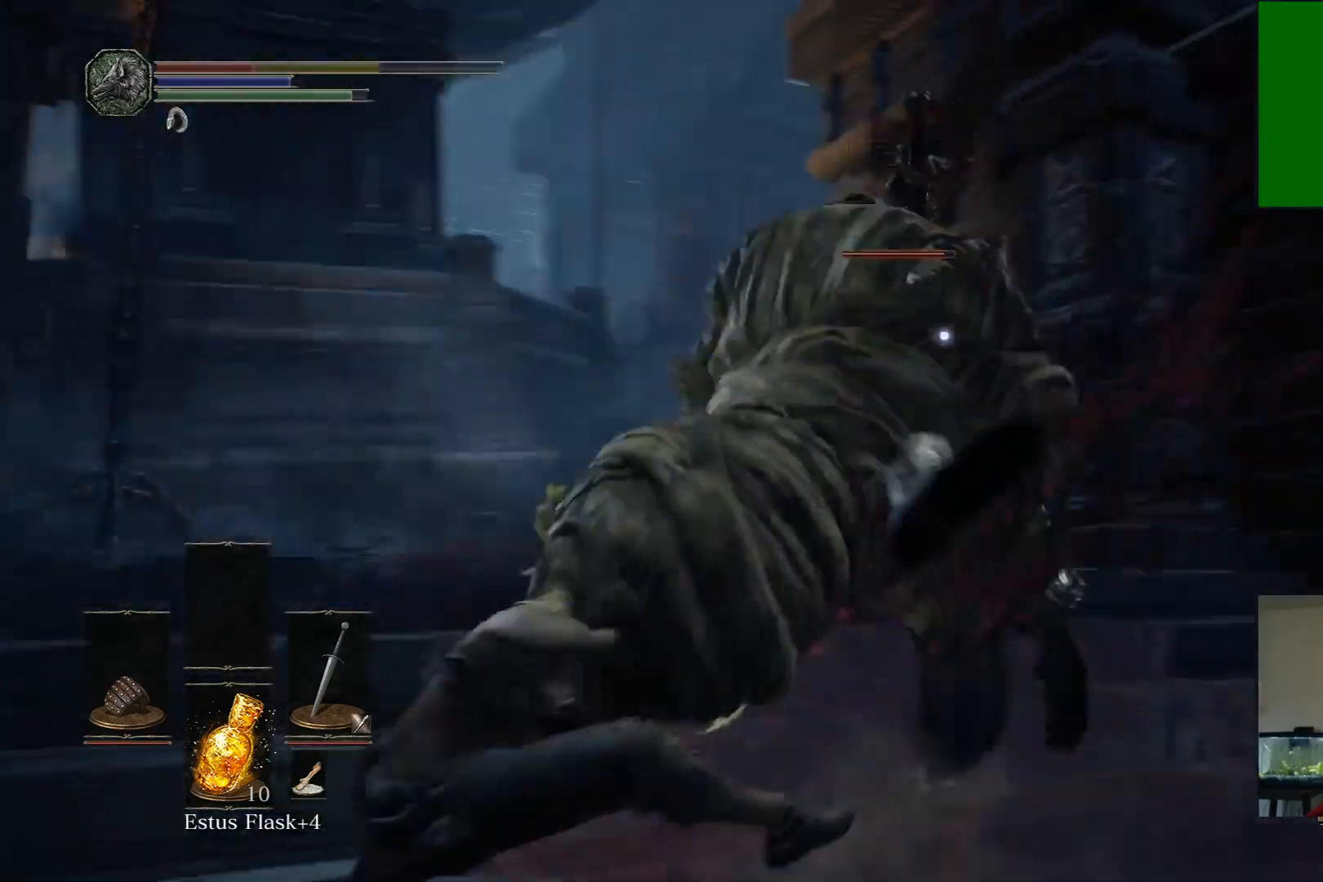
{"buttons": [], "left_stick": "down-right", "right_stick": "center", "events": [[50, "B", "up"], [117, "B", "down"], [217, "B", "up"], [333, "B", "down"], [383, "B", "up"], [417, "left_stick", "down-right"]]}
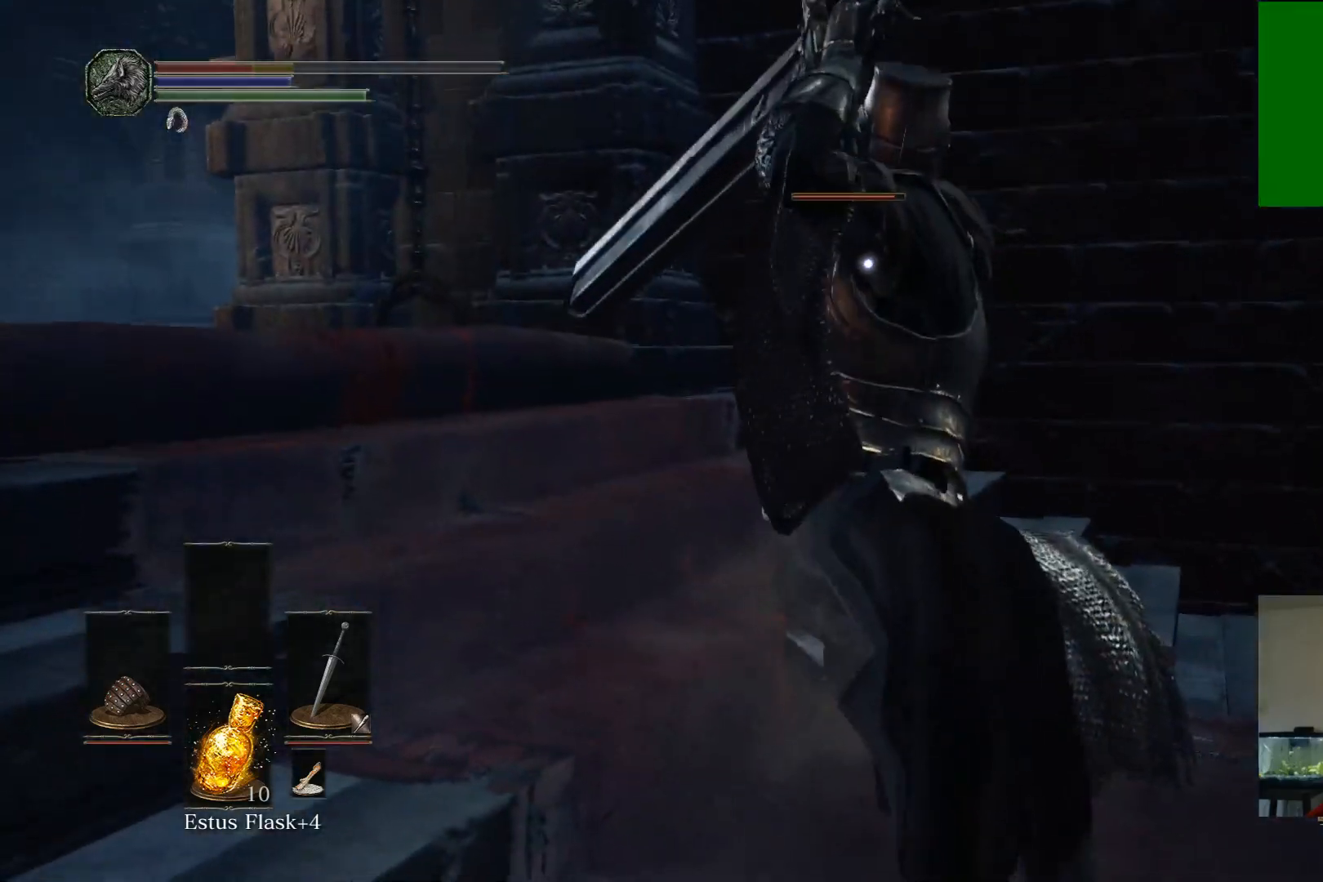
{"buttons": [], "left_stick": "right", "right_stick": "center", "events": [[17, "left_stick", "right"]]}
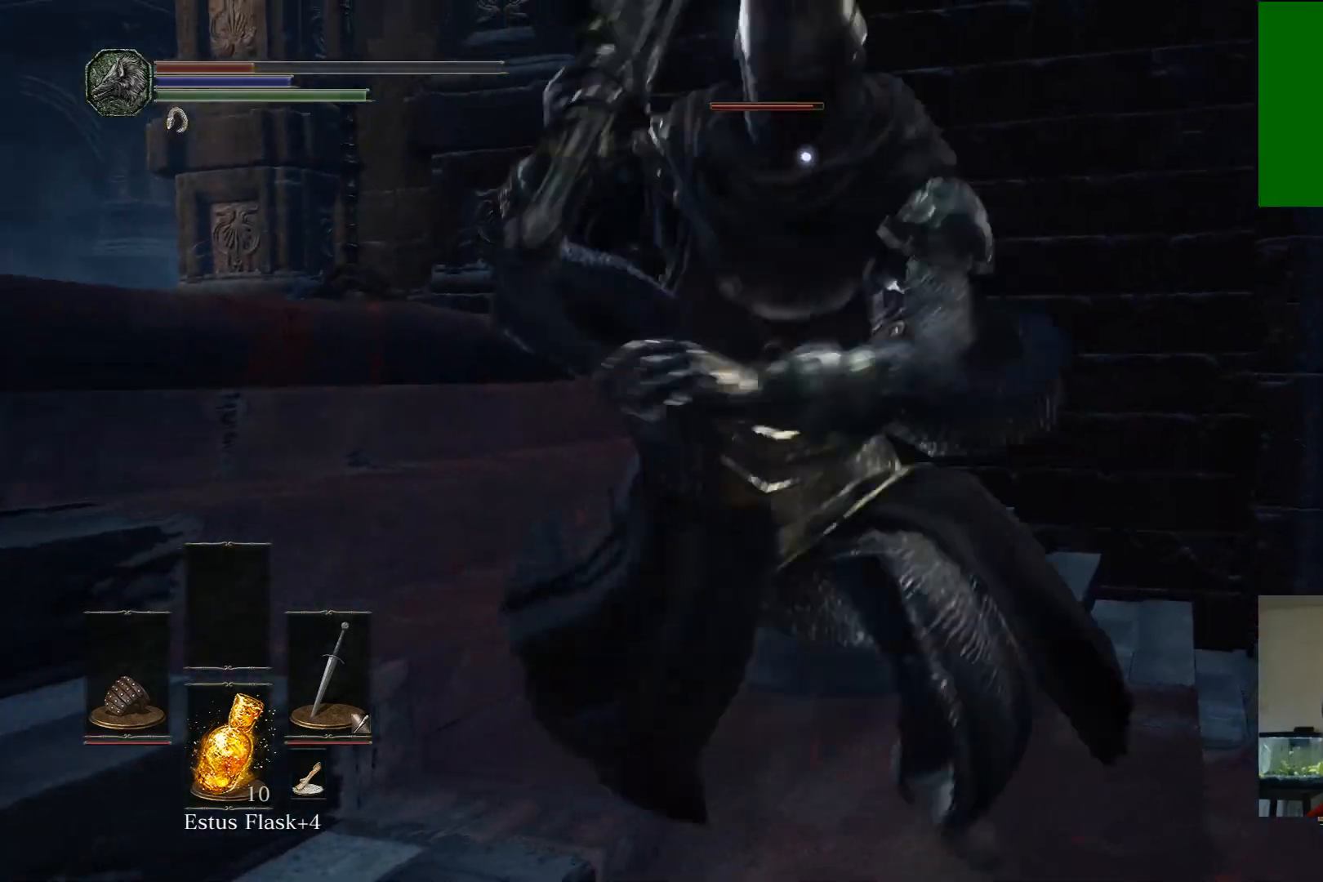
{"buttons": ["B"], "left_stick": "right", "right_stick": "center", "events": [[417, "B", "down"]]}
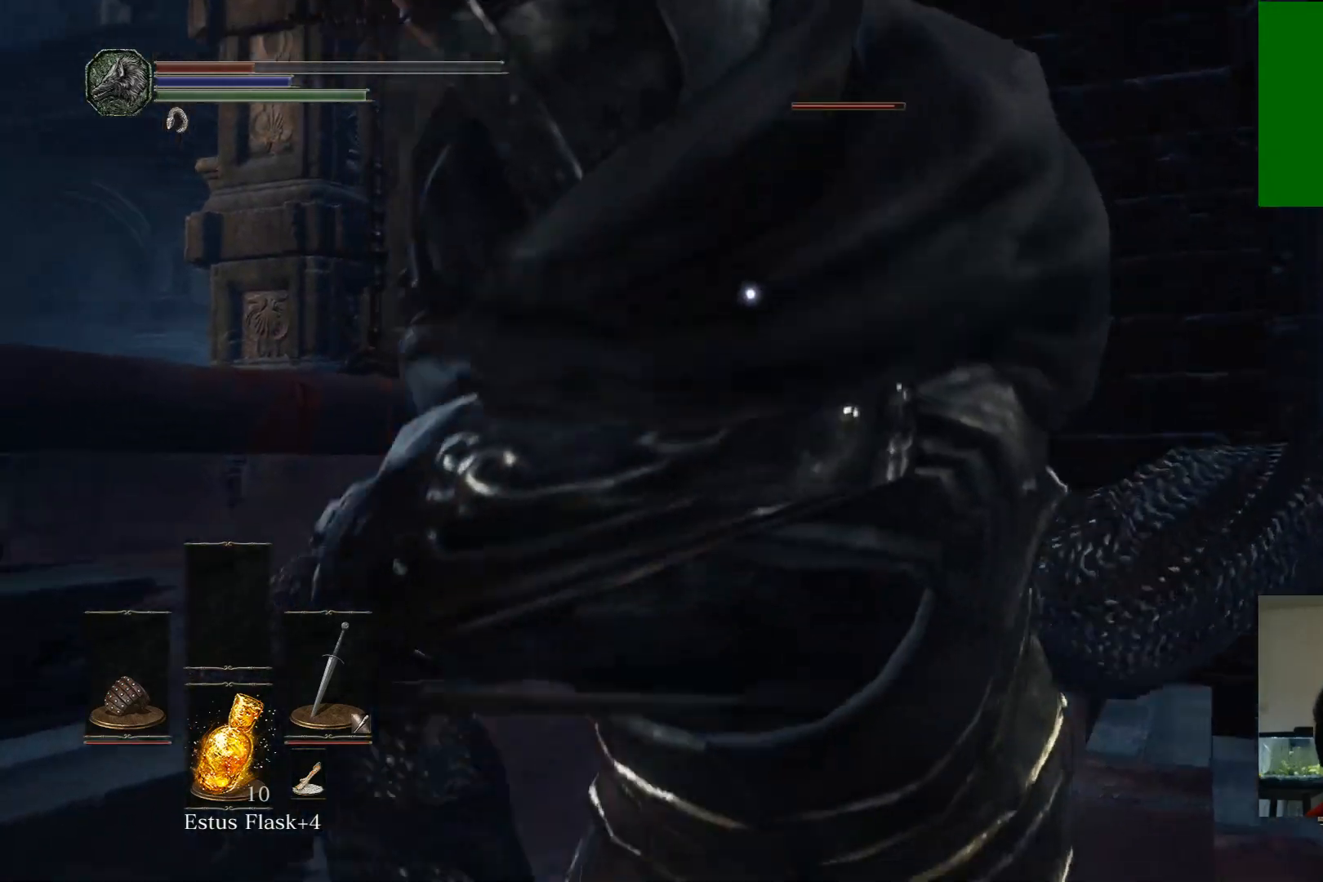
{"buttons": ["B"], "left_stick": "right", "right_stick": "center", "events": [[17, "B", "up"], [100, "B", "down"], [183, "B", "up"], [217, "B", "down"], [350, "B", "up"], [433, "B", "down"]]}